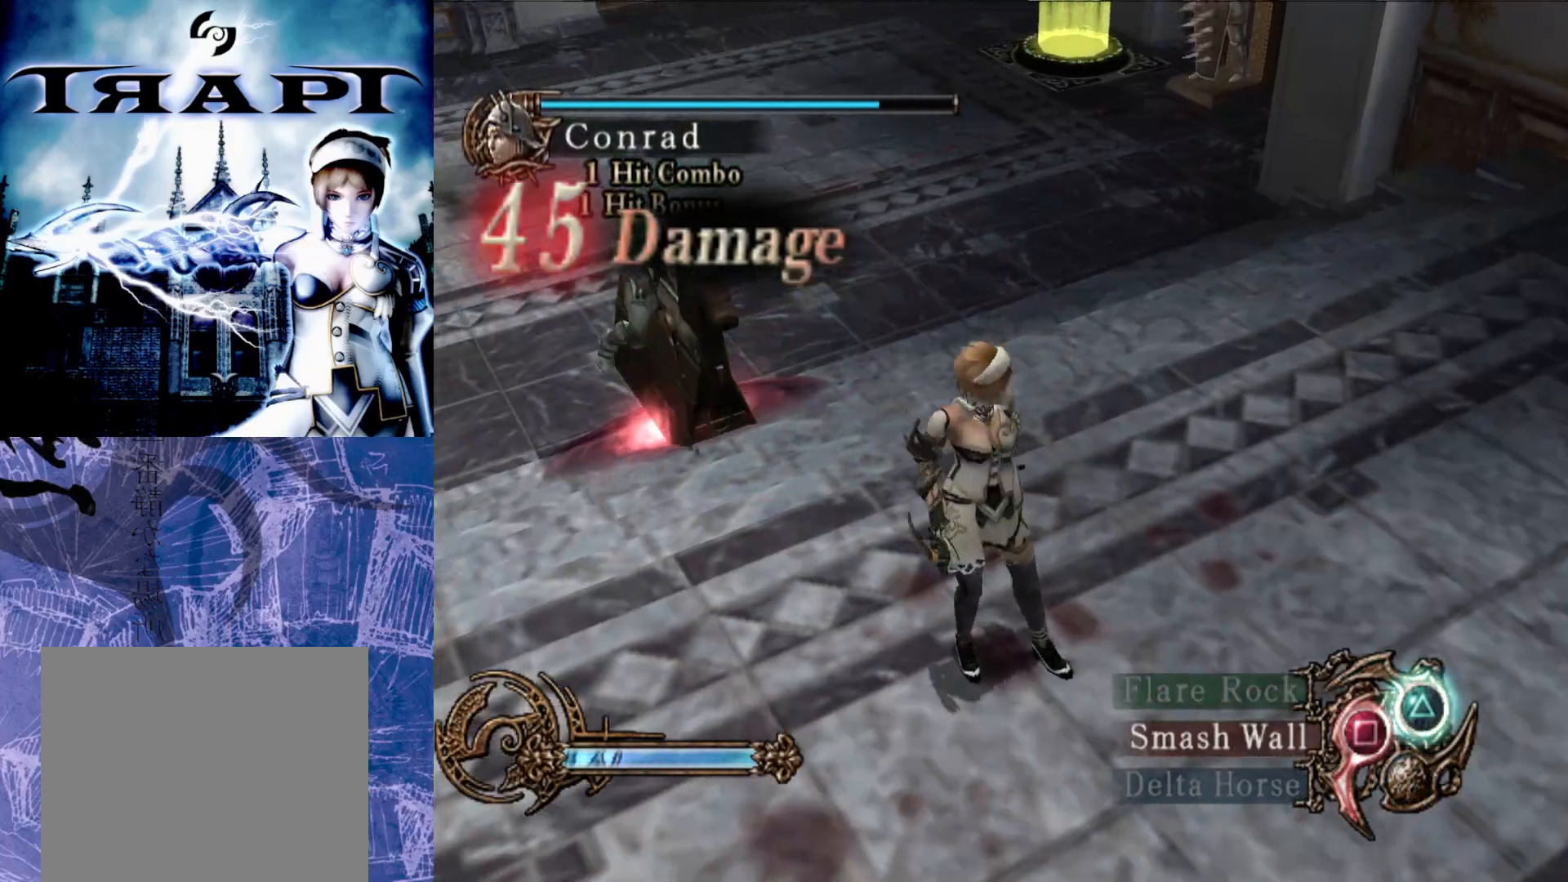
Gameplay with a controller (PlayStation layout); each line is a JSON object with the inputs held at the frame after it. "events" lists button and stick changes between this image and that frame as [ms after this image, input, new state], when the widget could be followed in between. Not read: L3 R3.
{"buttons": [], "left_stick": "center", "right_stick": "center", "events": [[250, "right_stick", "center"]]}
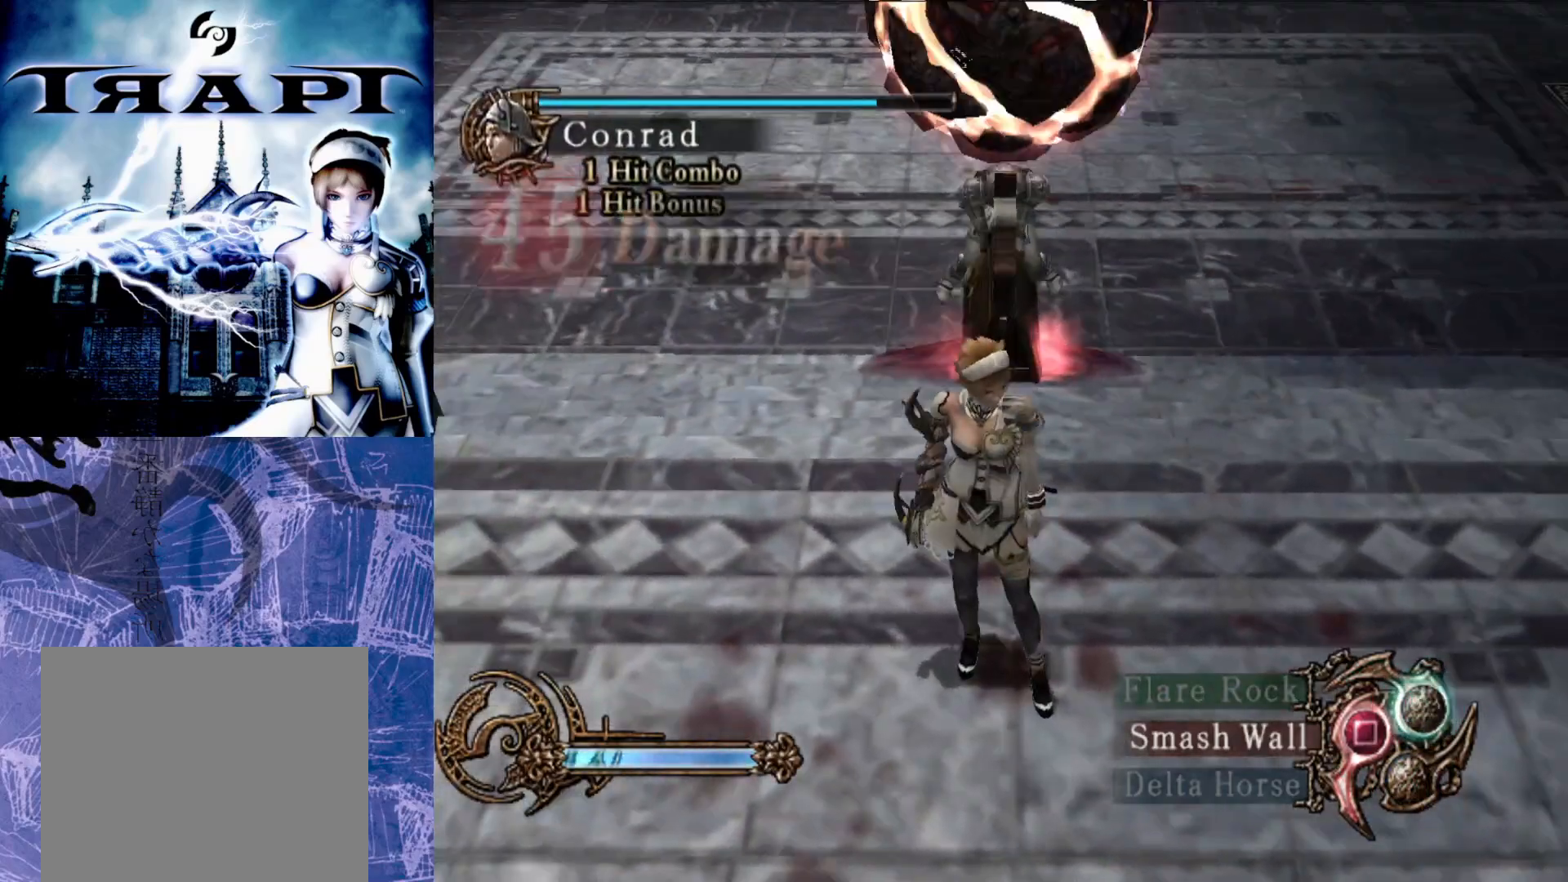
{"buttons": [], "left_stick": "down", "right_stick": "center", "events": [[33, "right_stick", "left"], [183, "left_stick", "down"], [200, "right_stick", "center"]]}
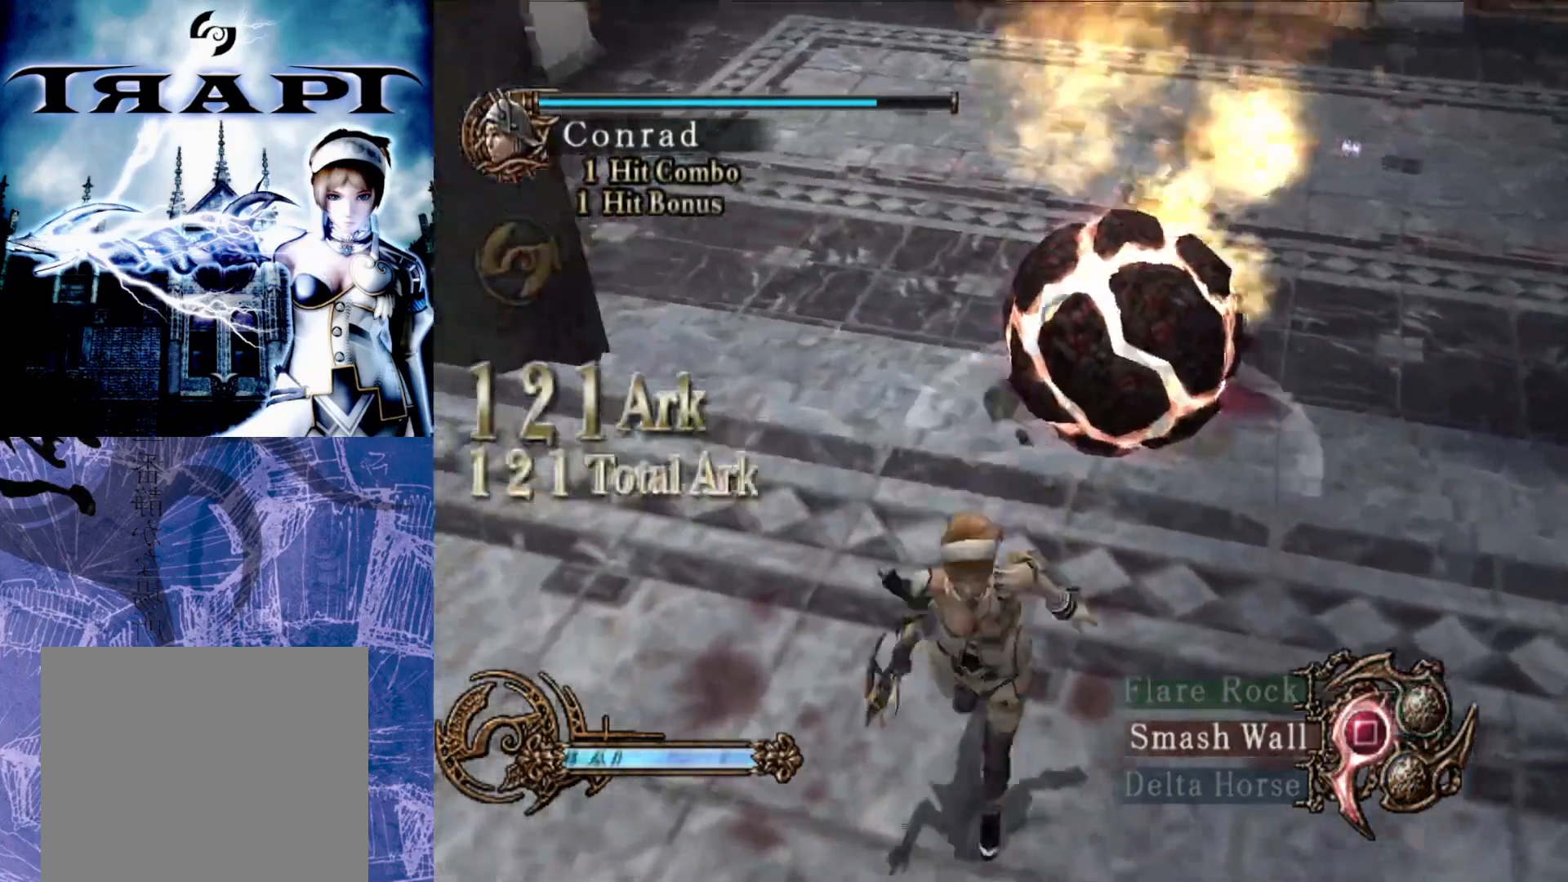
{"buttons": [], "left_stick": "center", "right_stick": "center", "events": [[267, "left_stick", "center"]]}
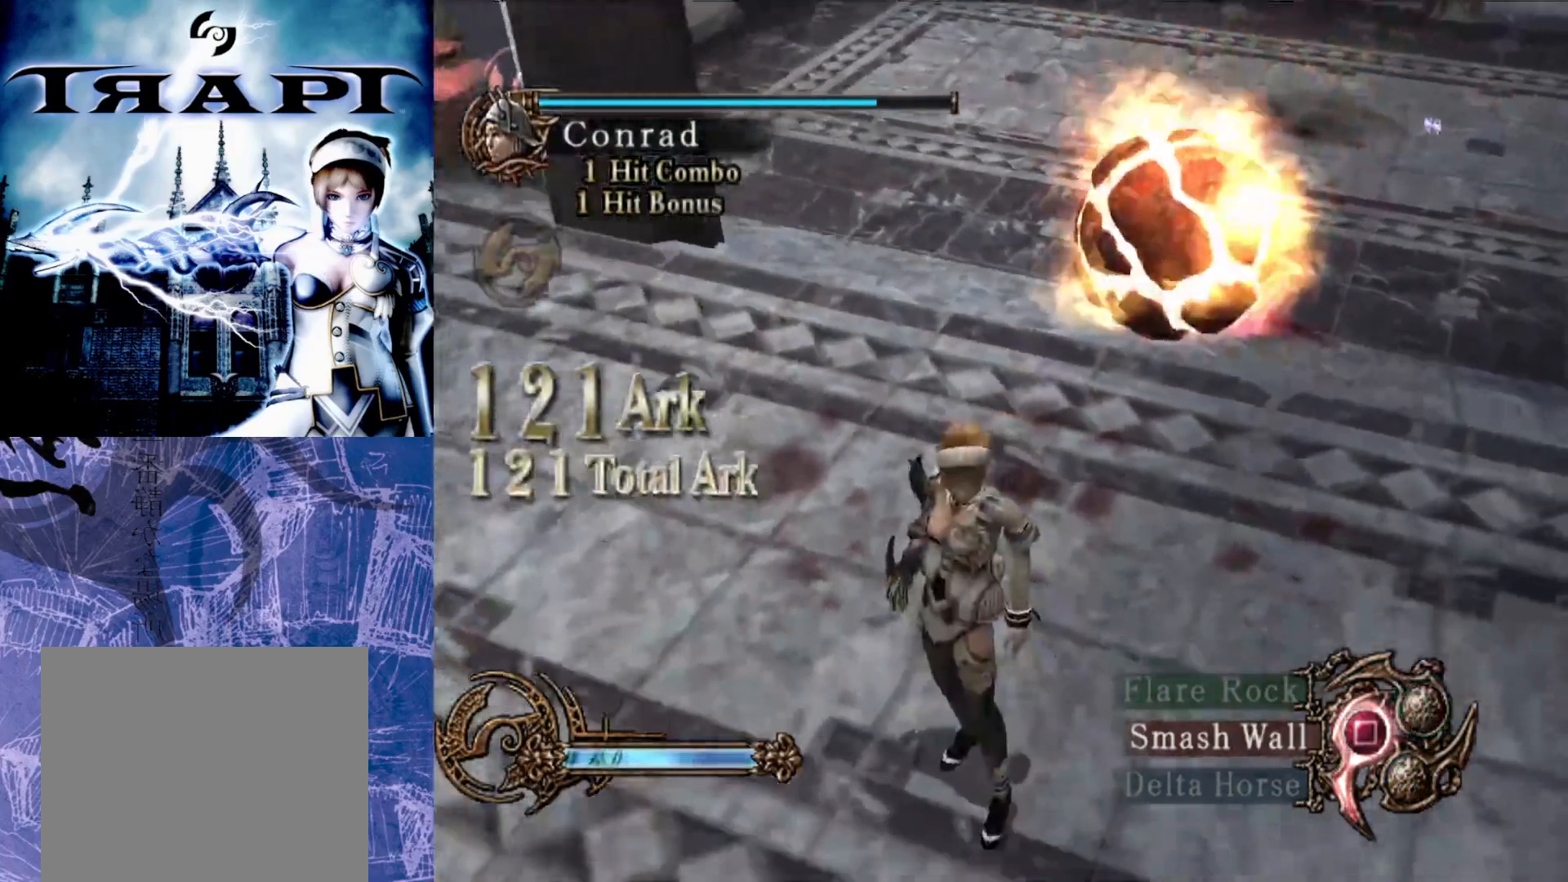
{"buttons": [], "left_stick": "center", "right_stick": "center", "events": [[33, "SQUARE", "down"], [150, "SQUARE", "up"]]}
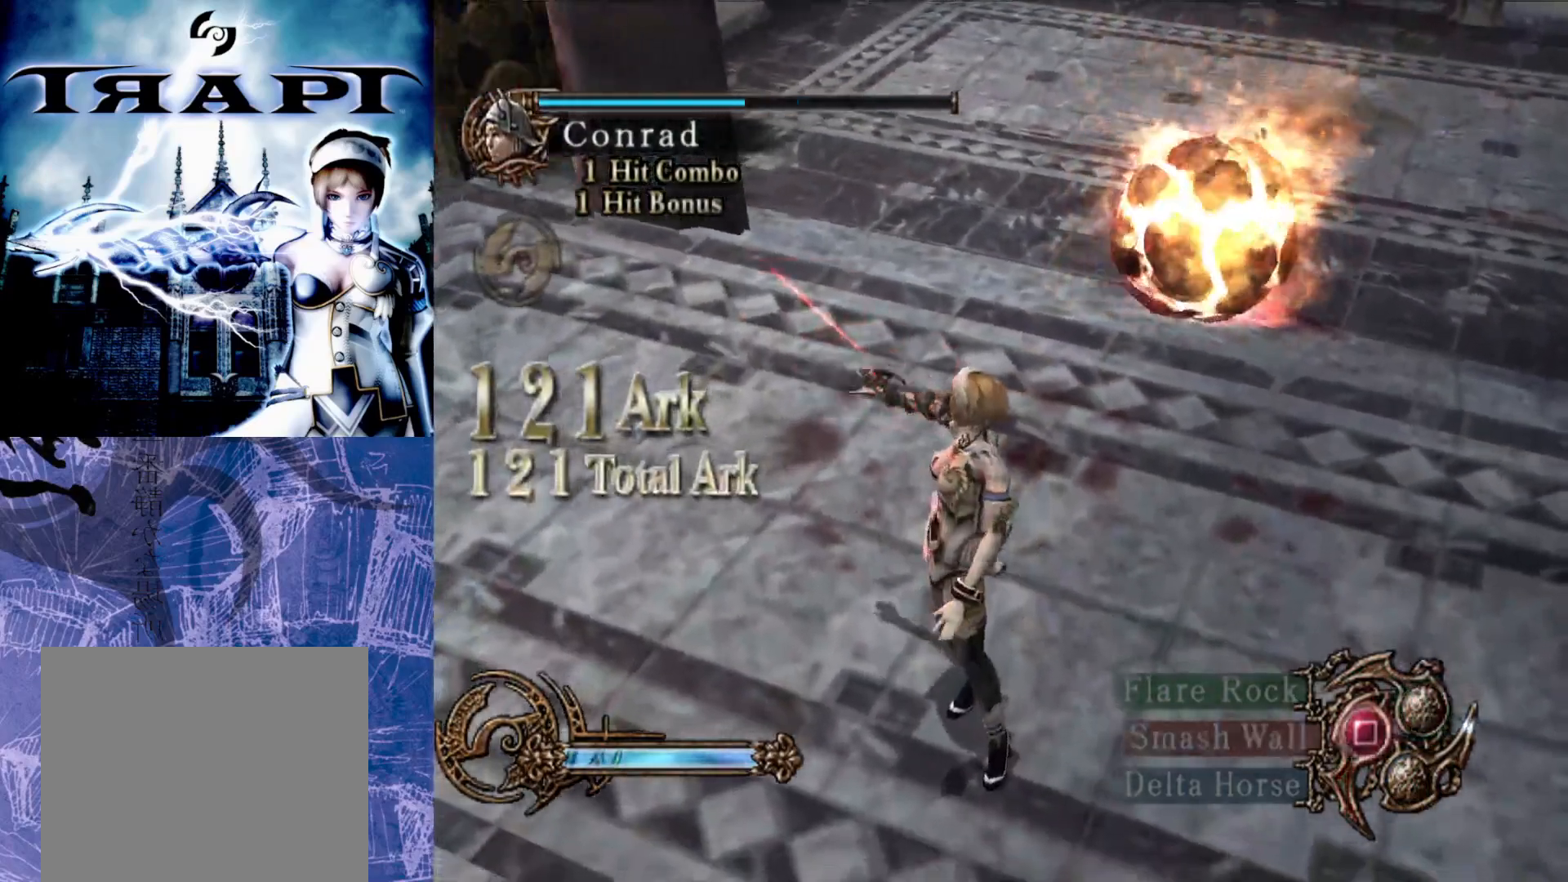
{"buttons": [], "left_stick": "center", "right_stick": "center", "events": []}
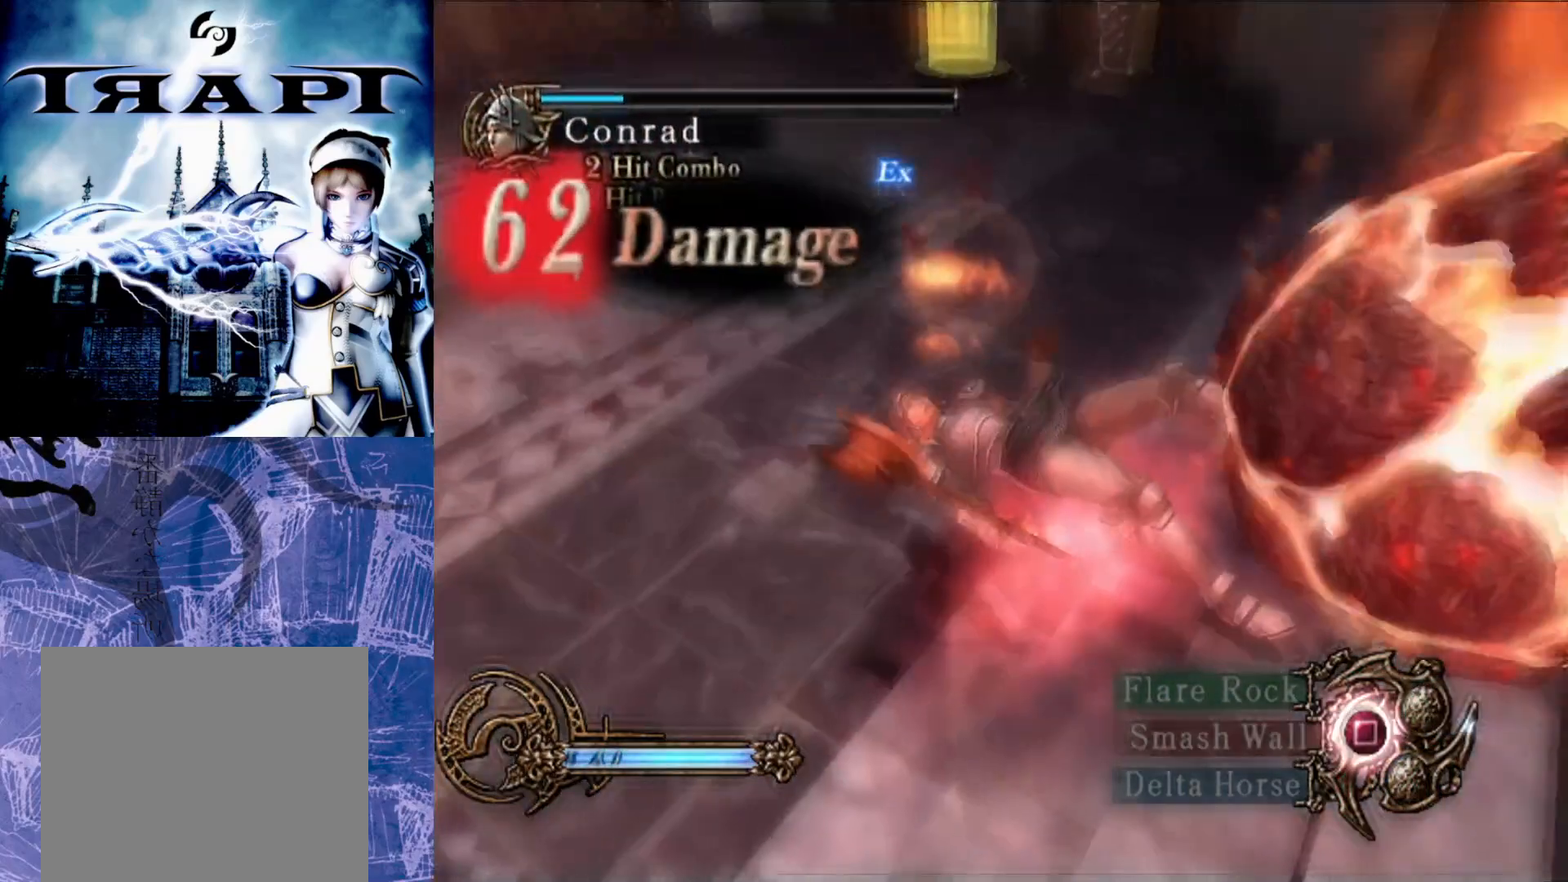
{"buttons": [], "left_stick": "center", "right_stick": "center", "events": []}
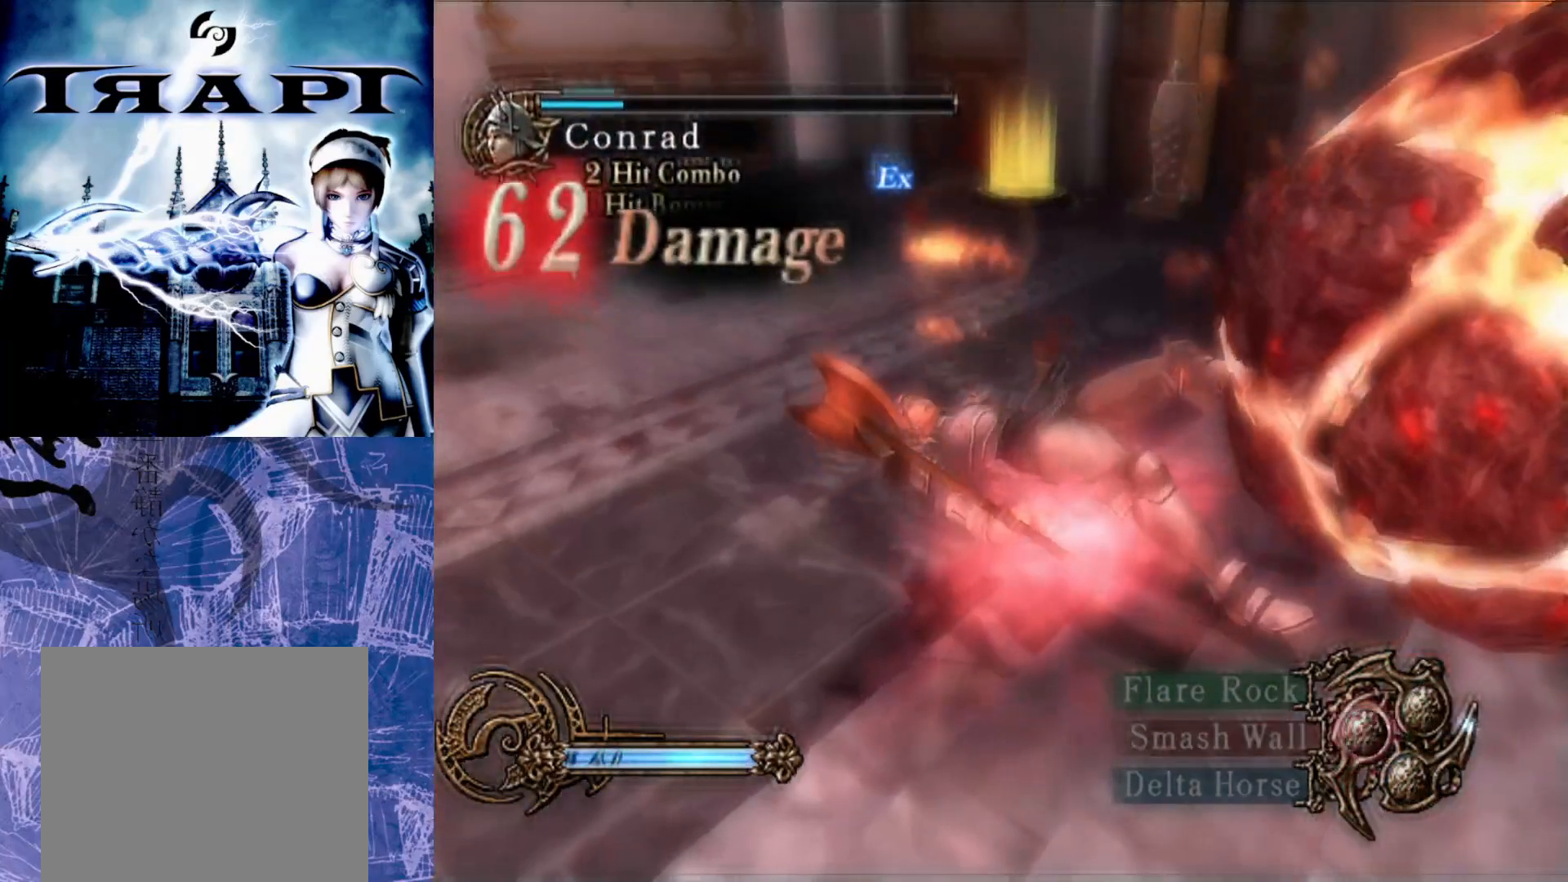
{"buttons": [], "left_stick": "center", "right_stick": "center", "events": []}
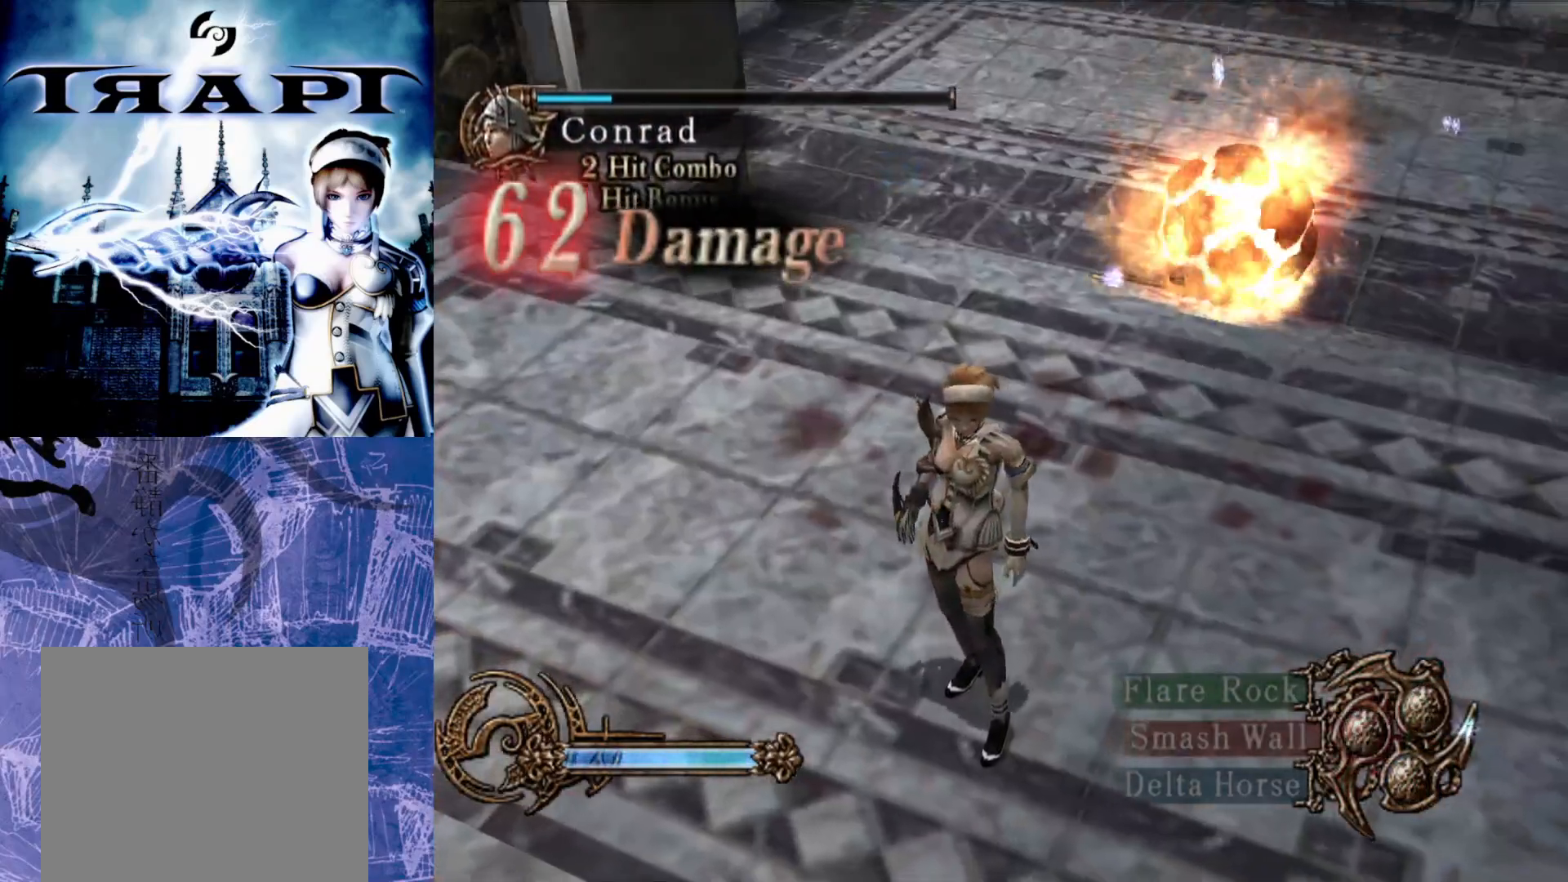
{"buttons": [], "left_stick": "center", "right_stick": "center", "events": []}
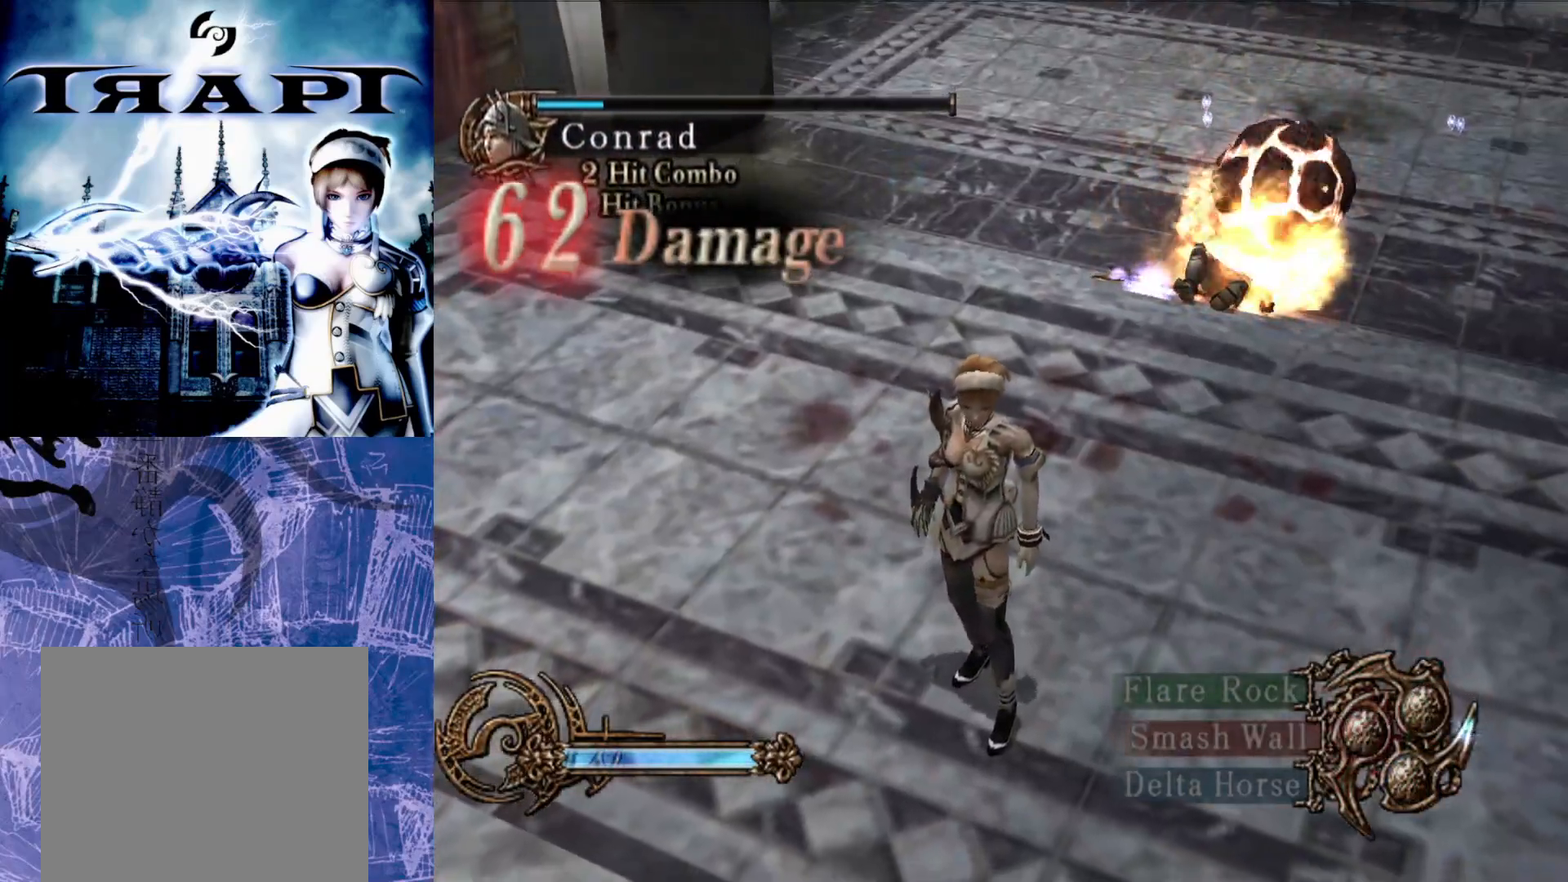
{"buttons": [], "left_stick": "center", "right_stick": "center", "events": []}
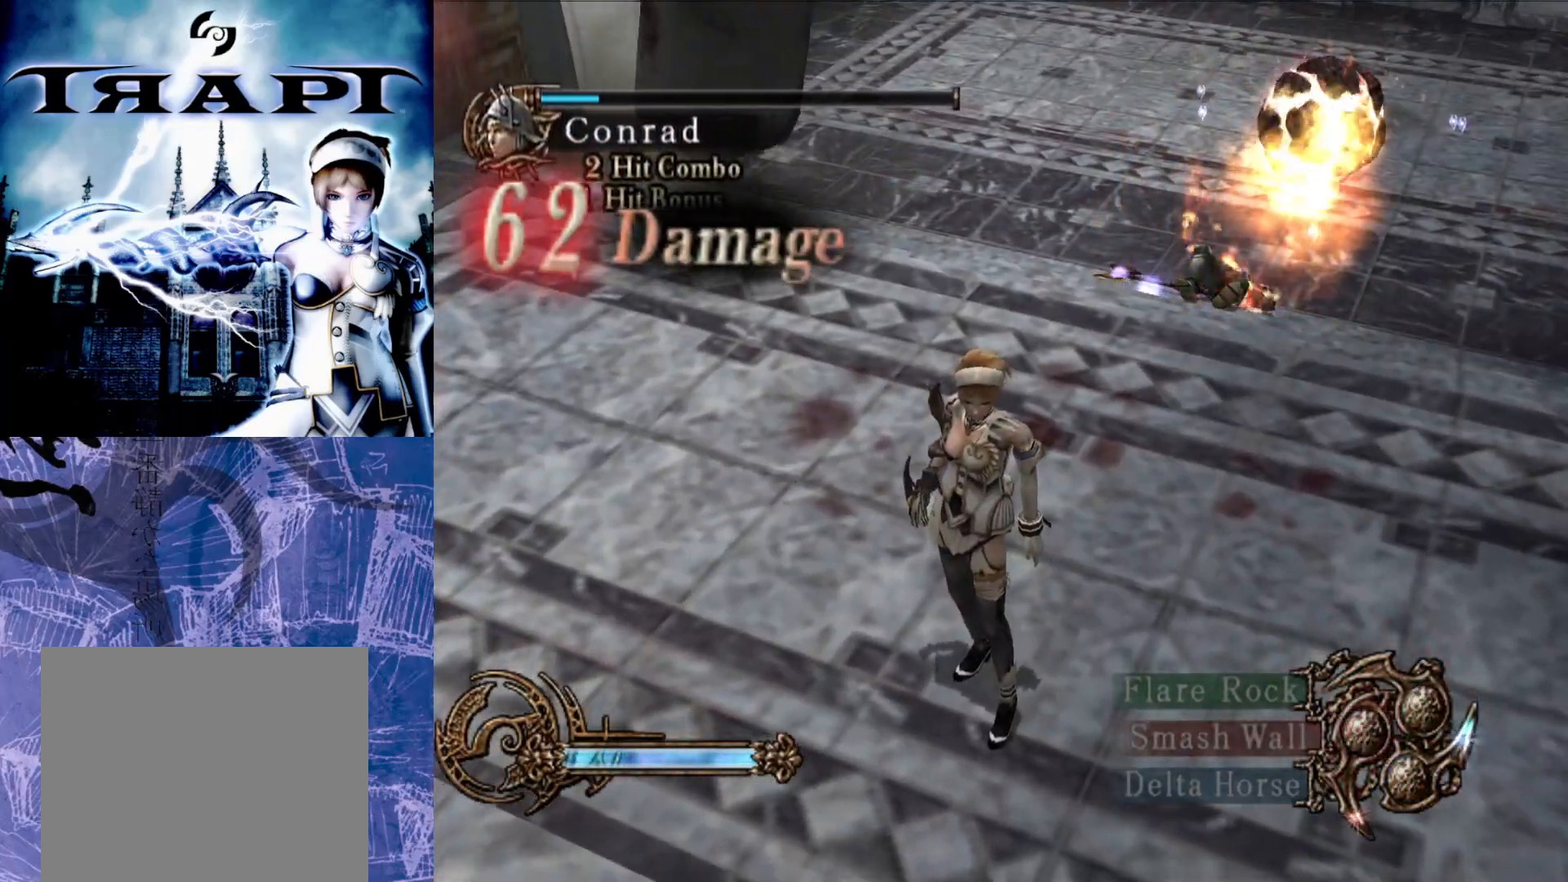
{"buttons": [], "left_stick": "center", "right_stick": "center", "events": []}
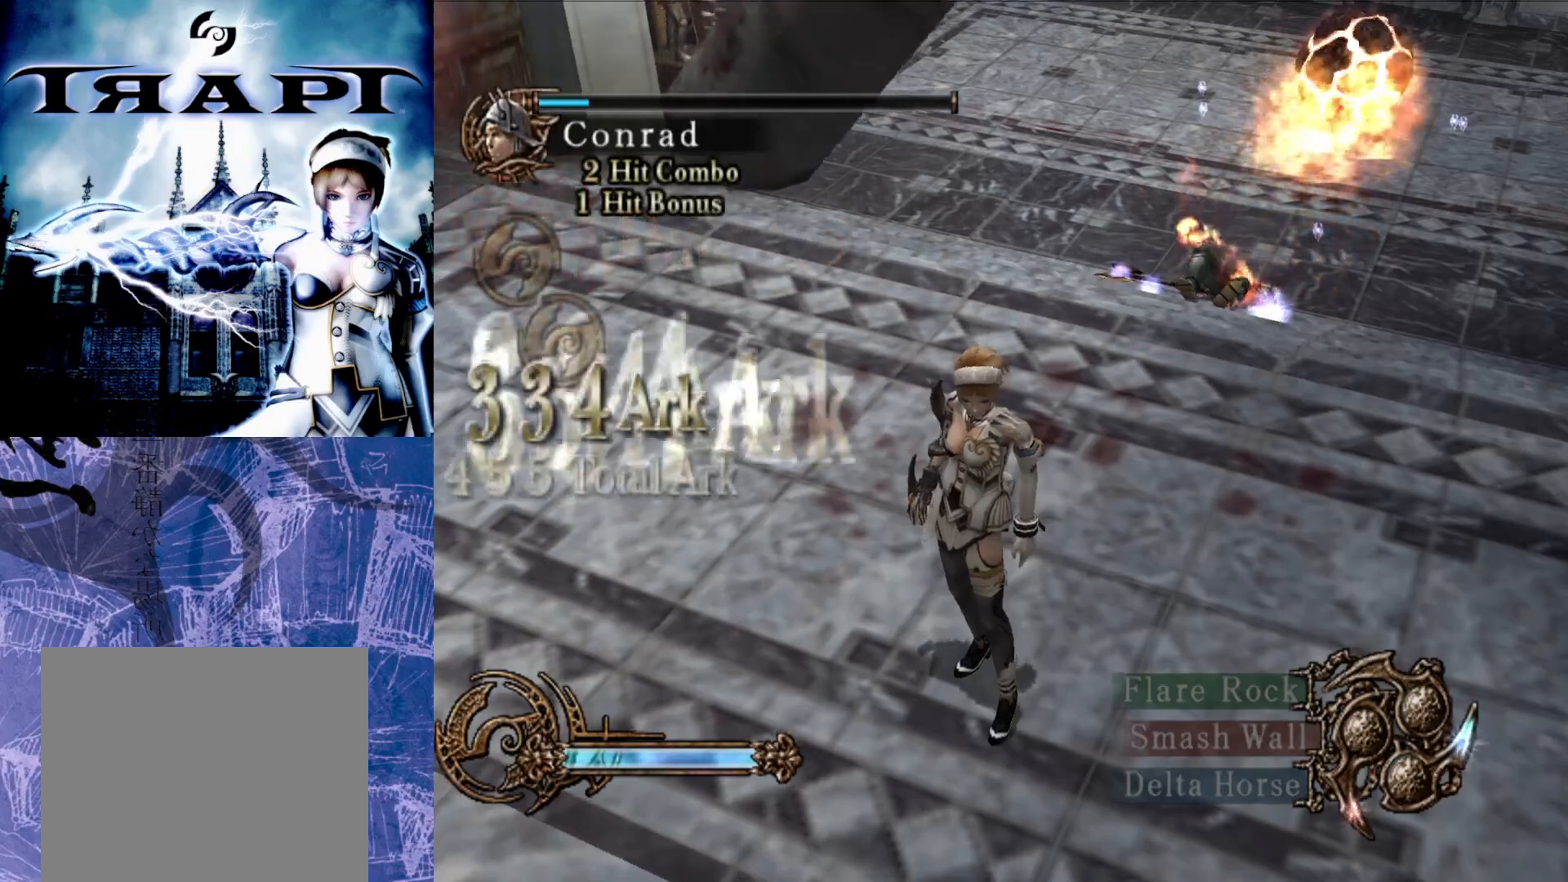
{"buttons": [], "left_stick": "up", "right_stick": "center", "events": [[500, "left_stick", "up"]]}
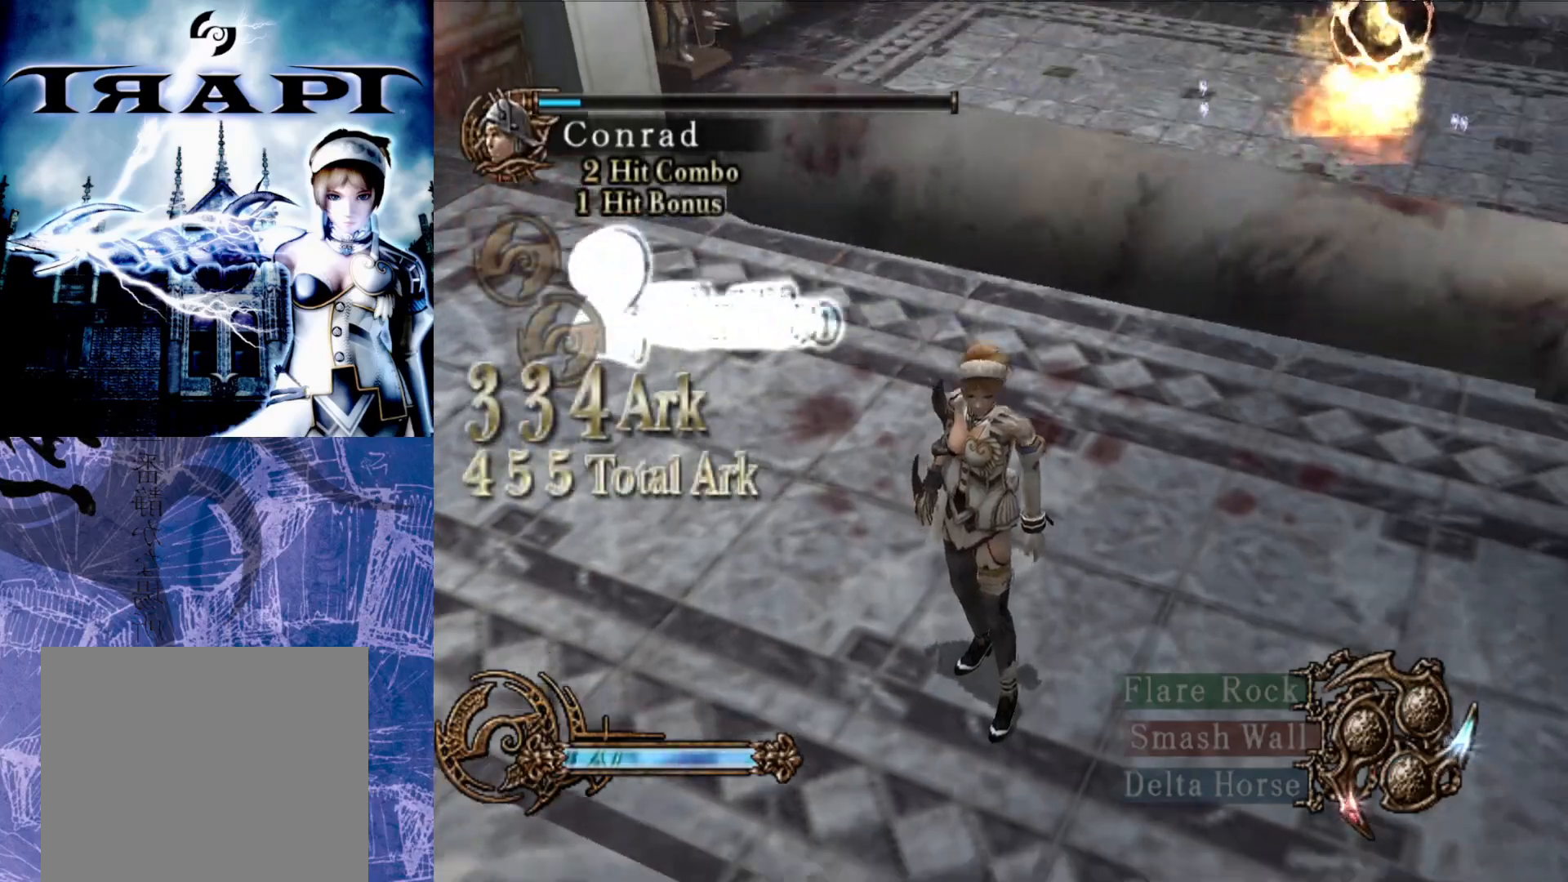
{"buttons": [], "left_stick": "up", "right_stick": "center", "events": []}
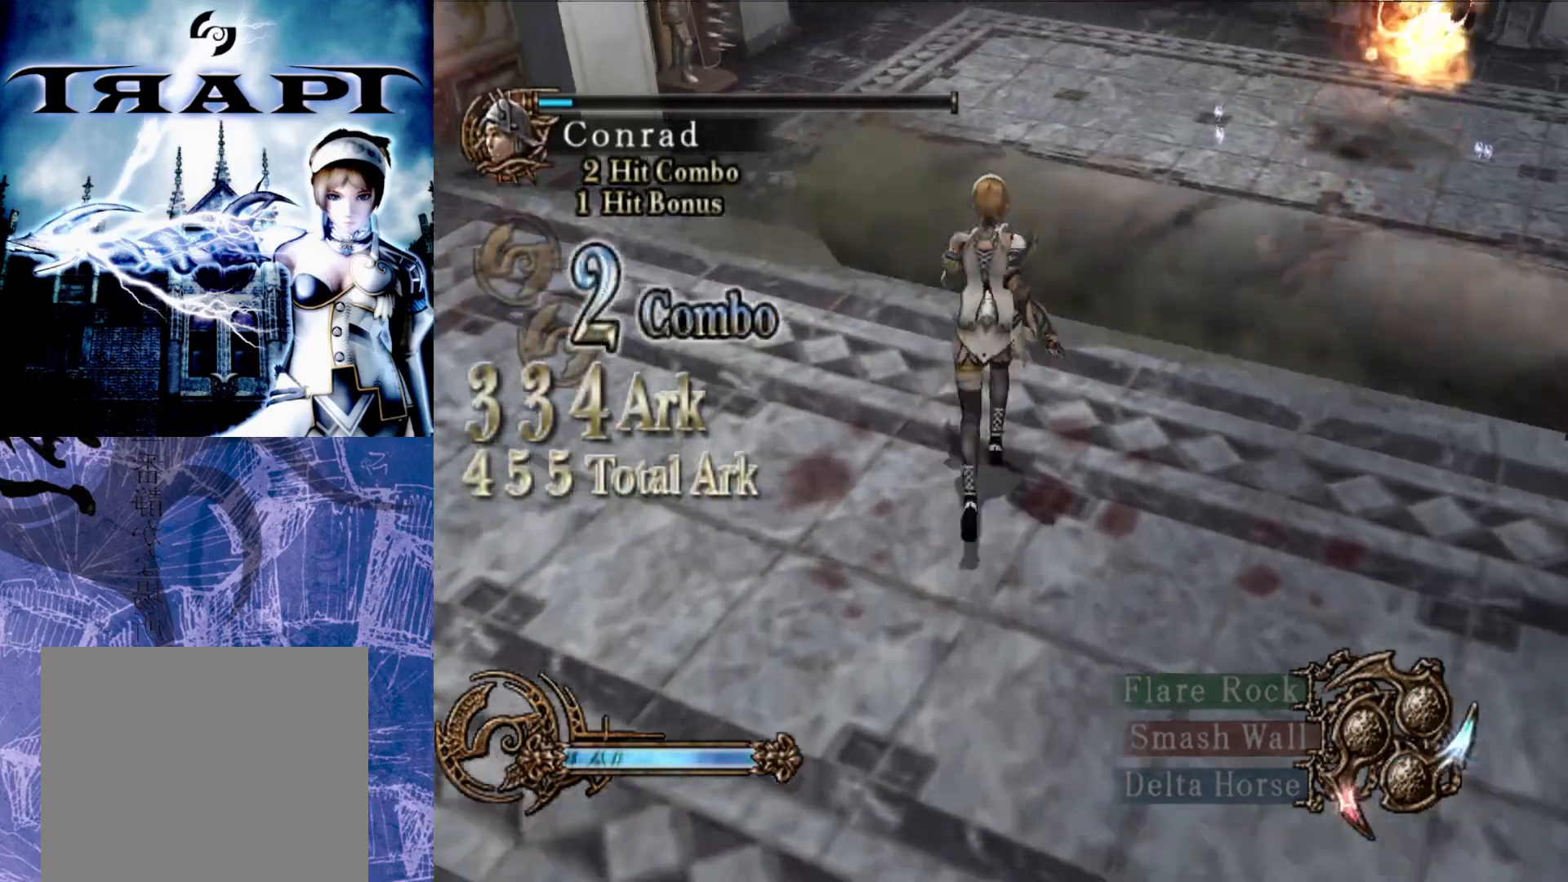
{"buttons": [], "left_stick": "up", "right_stick": "center", "events": [[83, "left_stick", "up-right"], [200, "left_stick", "center"], [317, "left_stick", "up"]]}
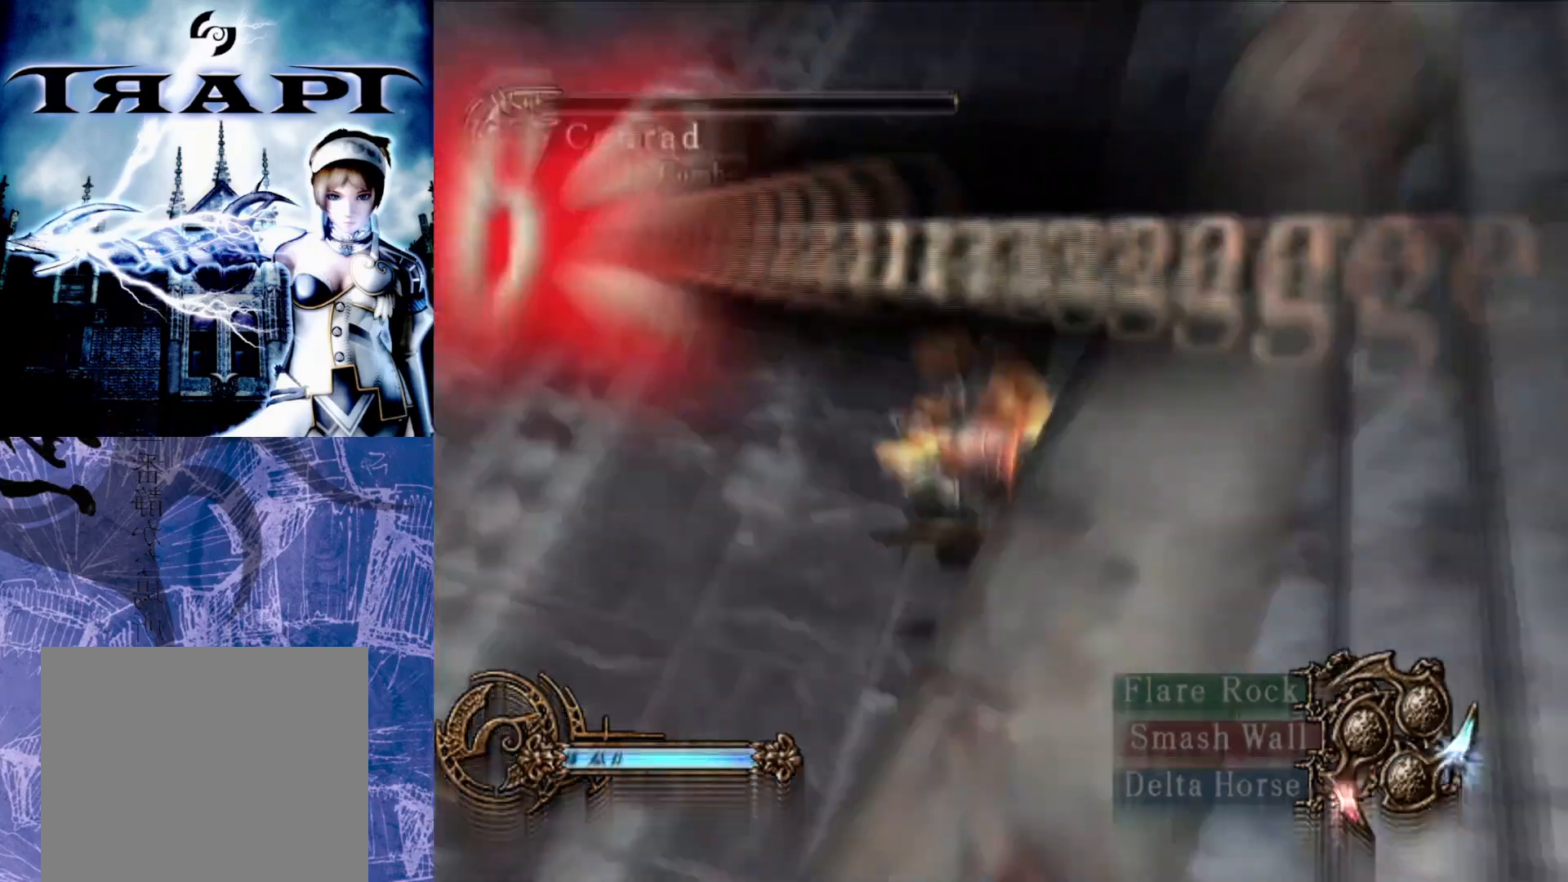
{"buttons": [], "left_stick": "up", "right_stick": "center", "events": []}
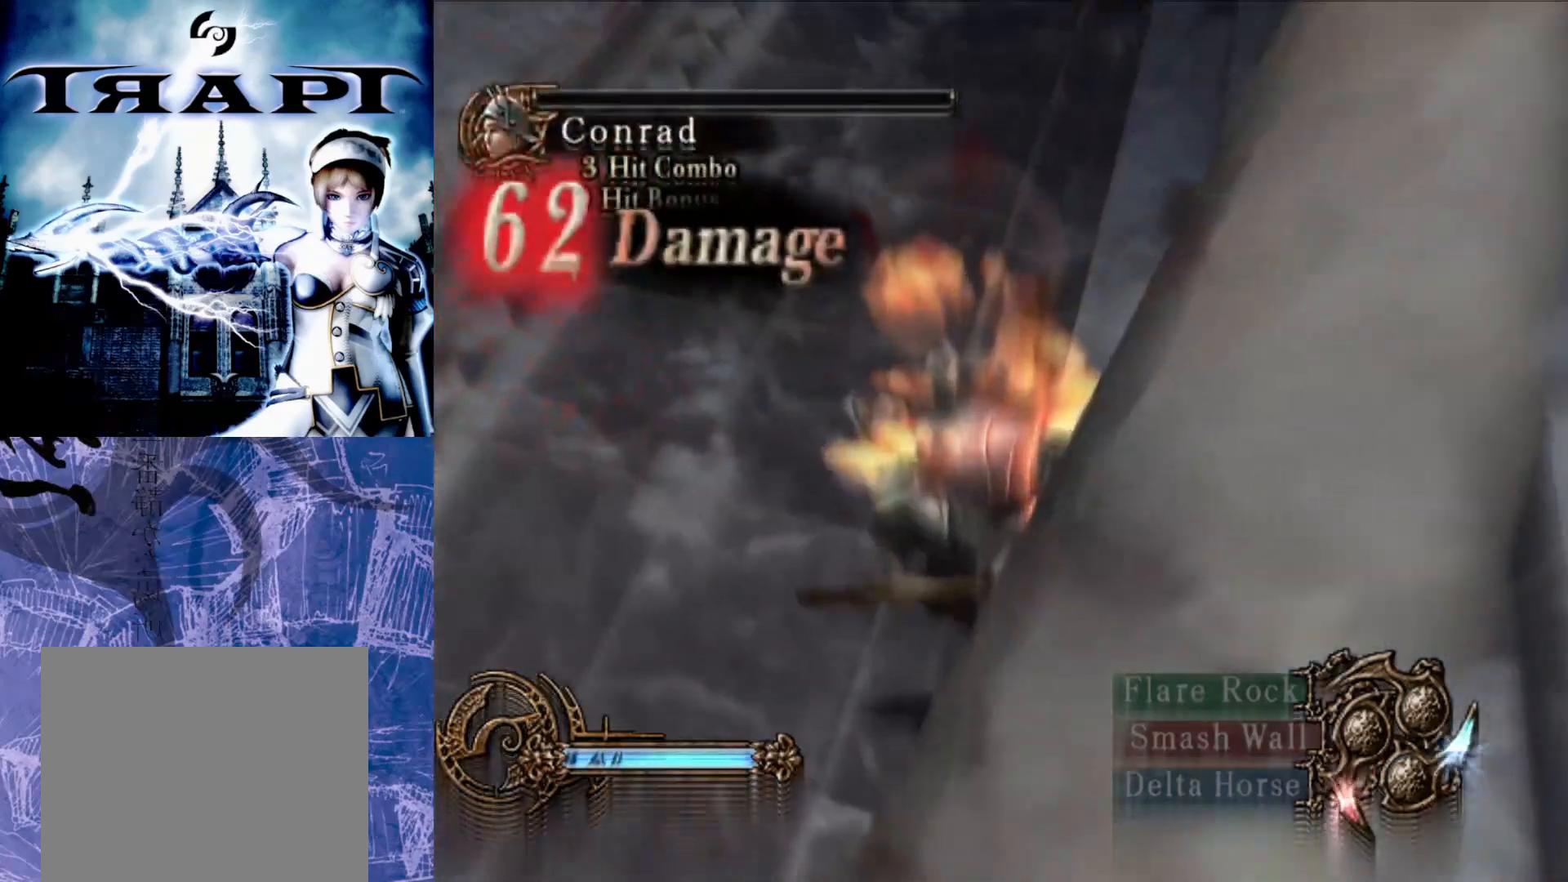
{"buttons": [], "left_stick": "up", "right_stick": "center", "events": []}
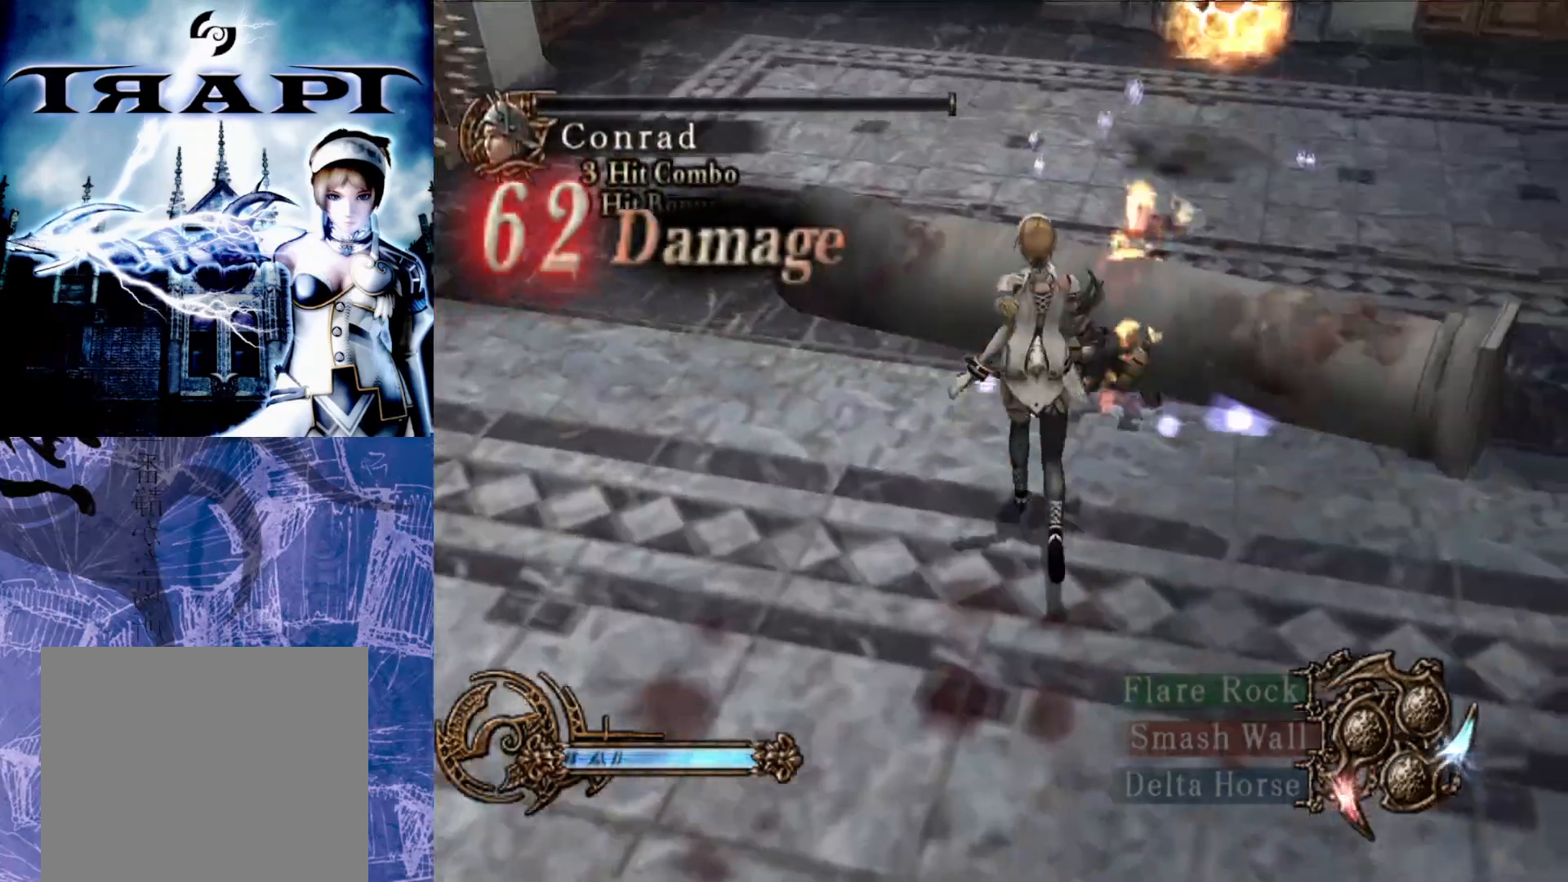
{"buttons": [], "left_stick": "up", "right_stick": "center", "events": []}
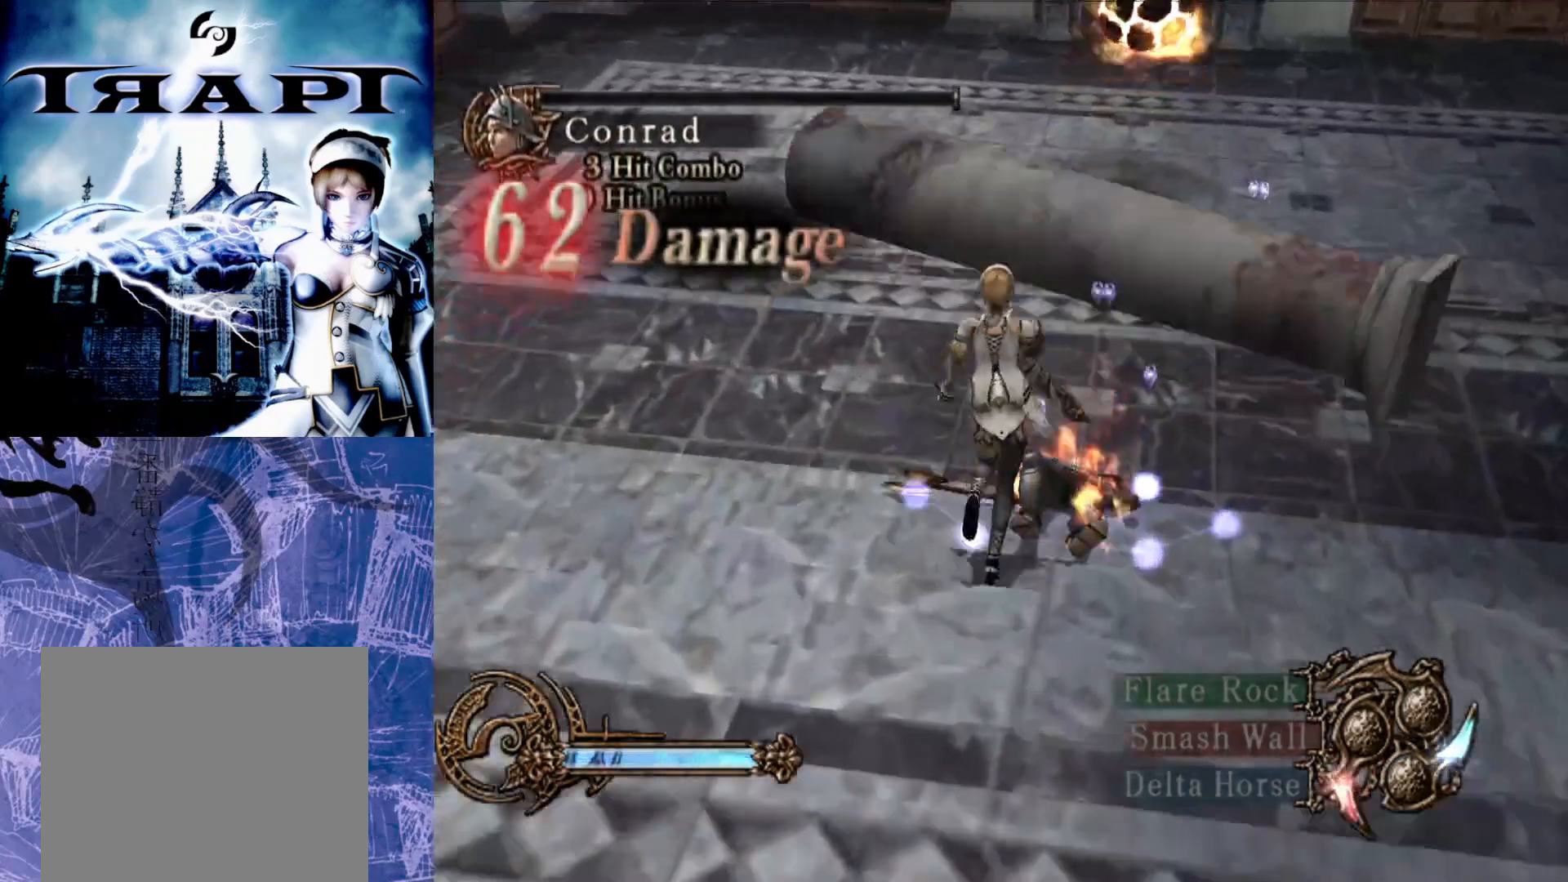
{"buttons": [], "left_stick": "up", "right_stick": "center", "events": []}
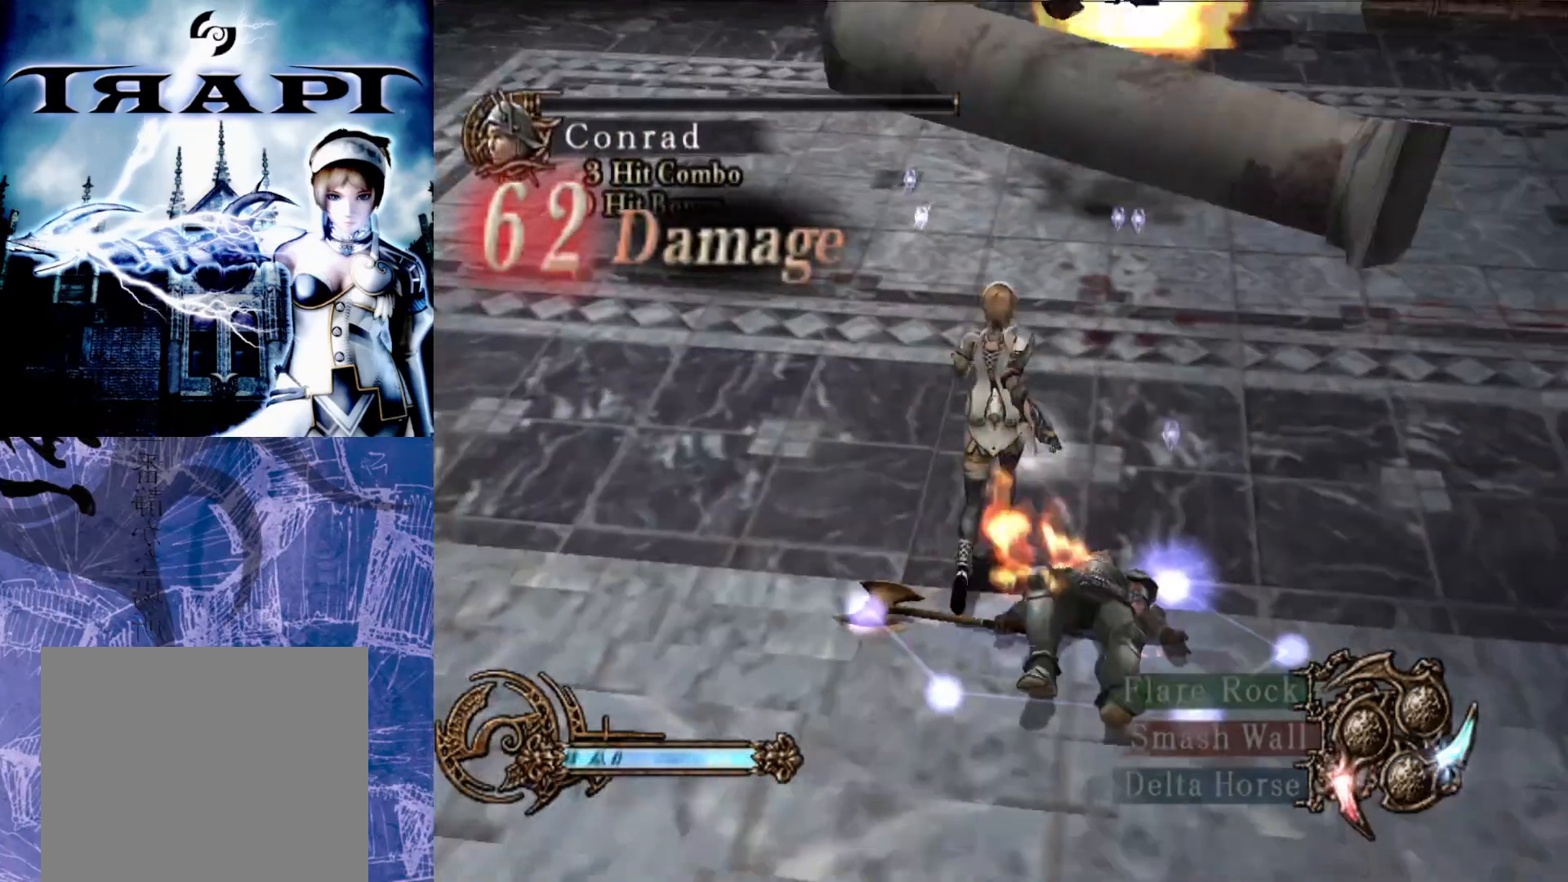
{"buttons": [], "left_stick": "up", "right_stick": "center", "events": []}
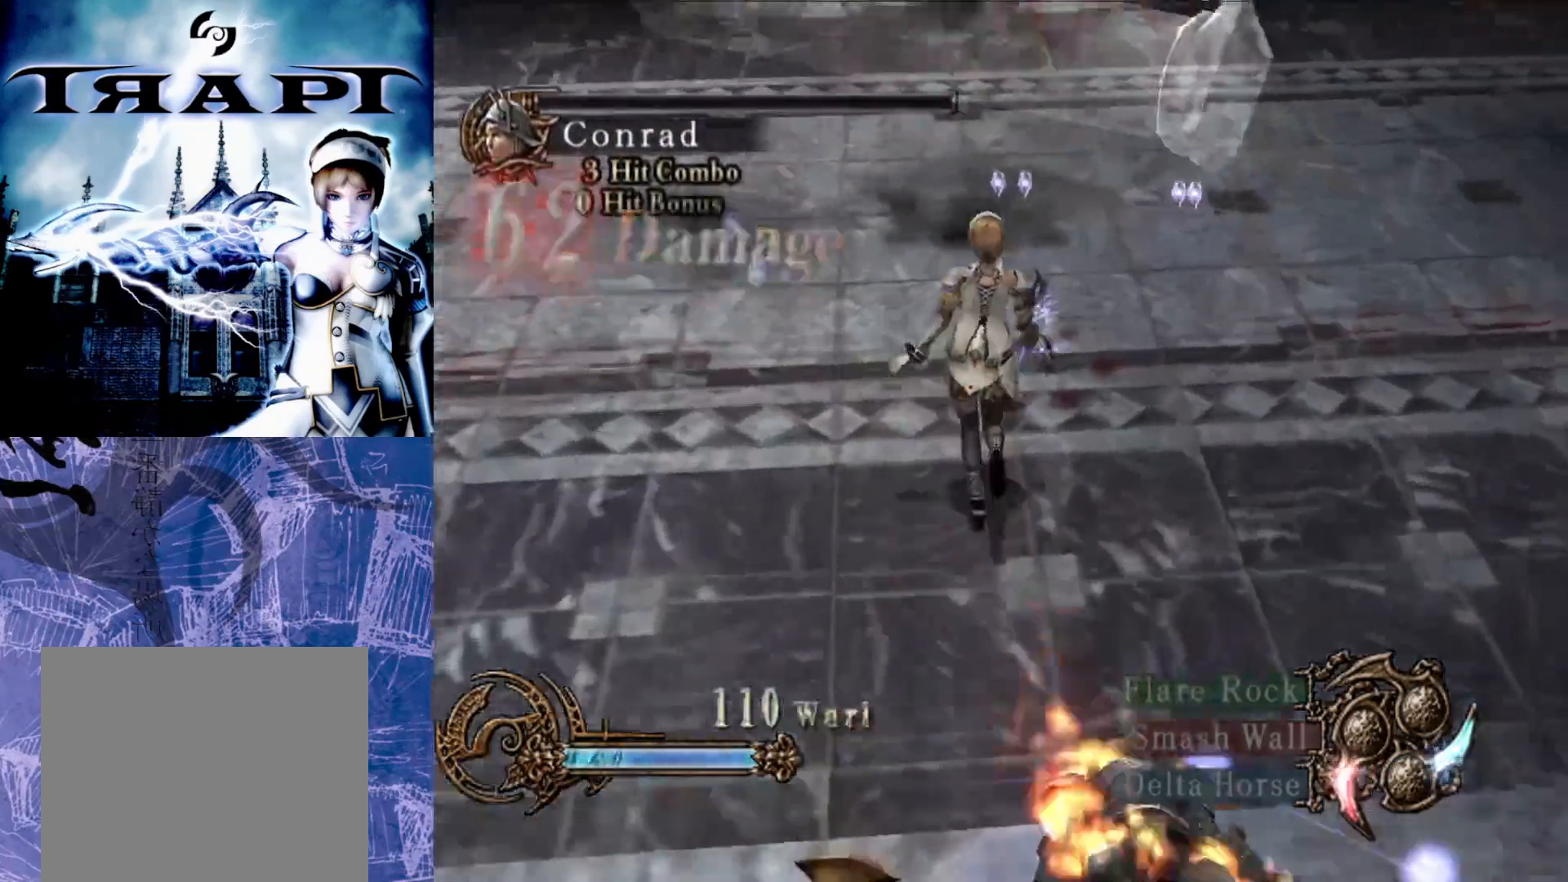
{"buttons": [], "left_stick": "up", "right_stick": "center", "events": []}
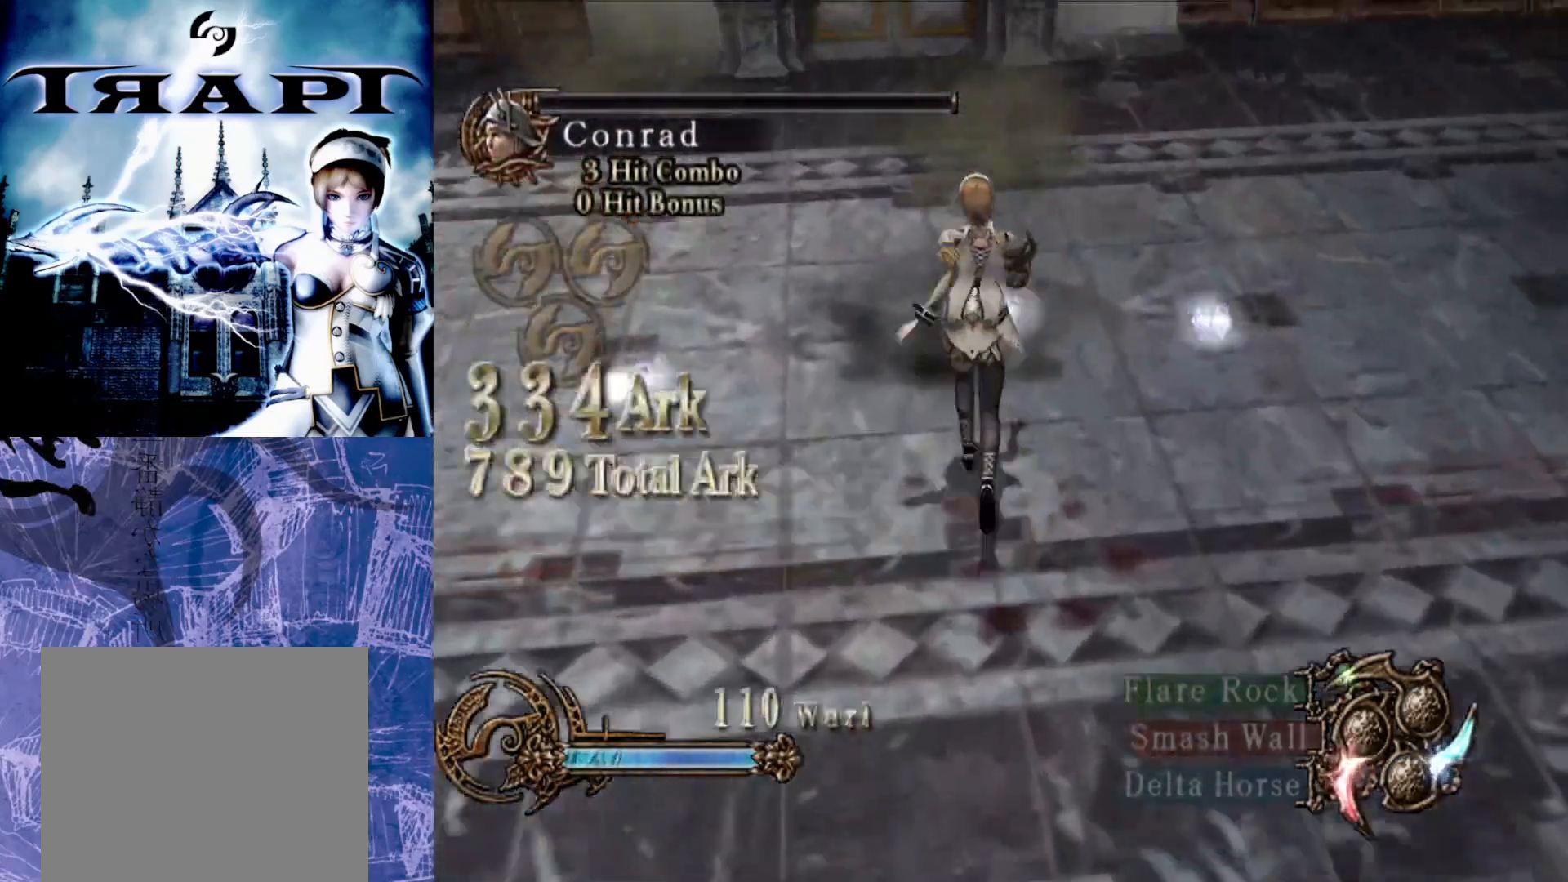
{"buttons": [], "left_stick": "down-right", "right_stick": "center", "events": [[67, "left_stick", "up-left"], [250, "left_stick", "down-left"], [333, "left_stick", "down-right"]]}
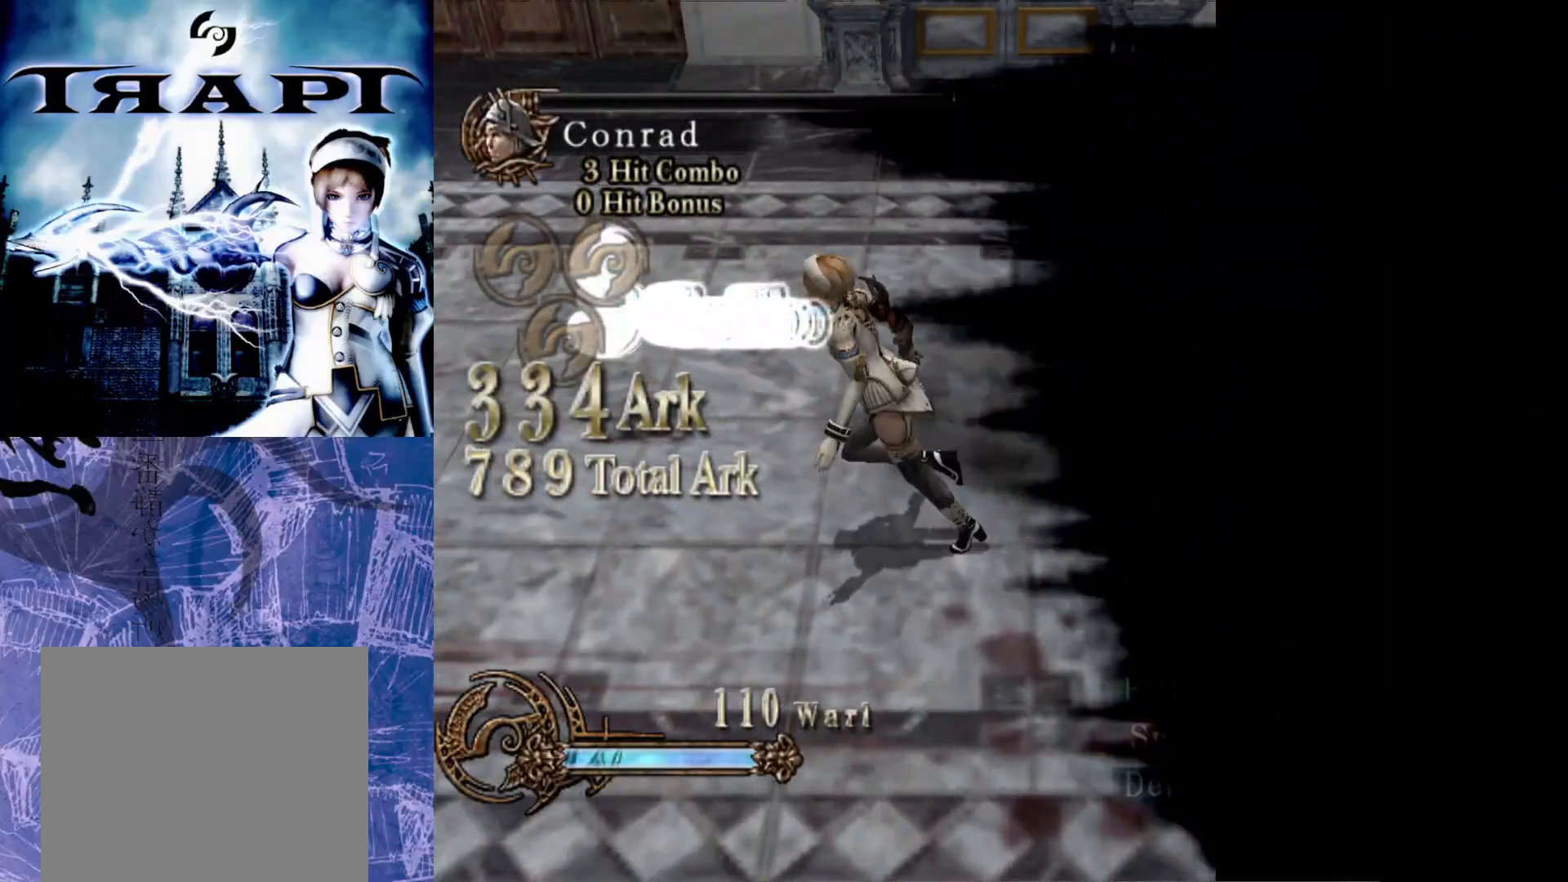
{"buttons": [], "left_stick": "center", "right_stick": "center", "events": [[233, "left_stick", "center"]]}
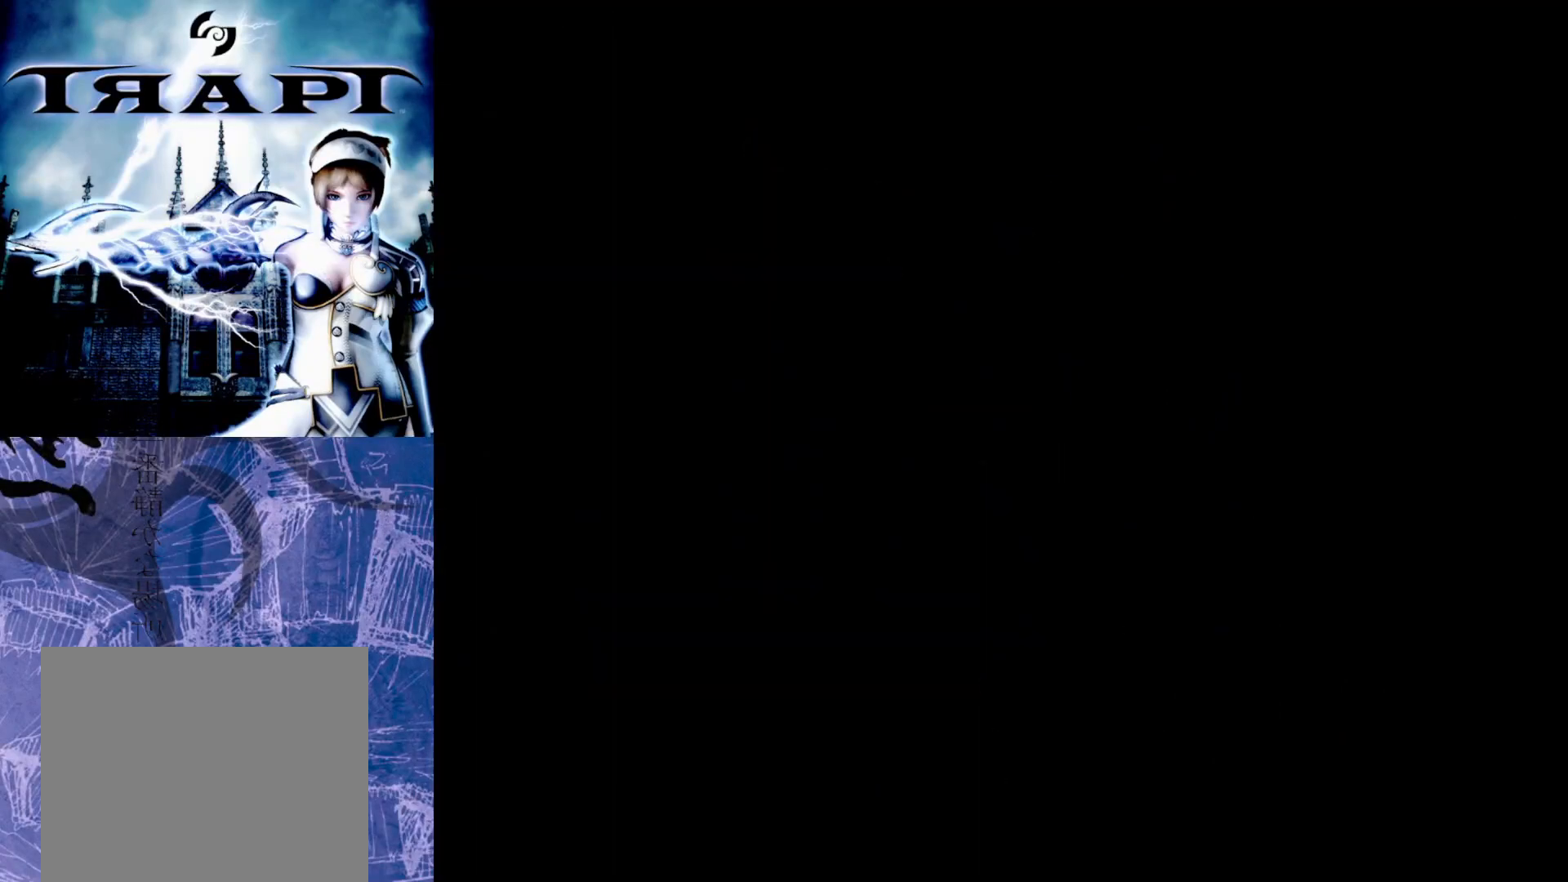
{"buttons": [], "left_stick": "center", "right_stick": "center", "events": []}
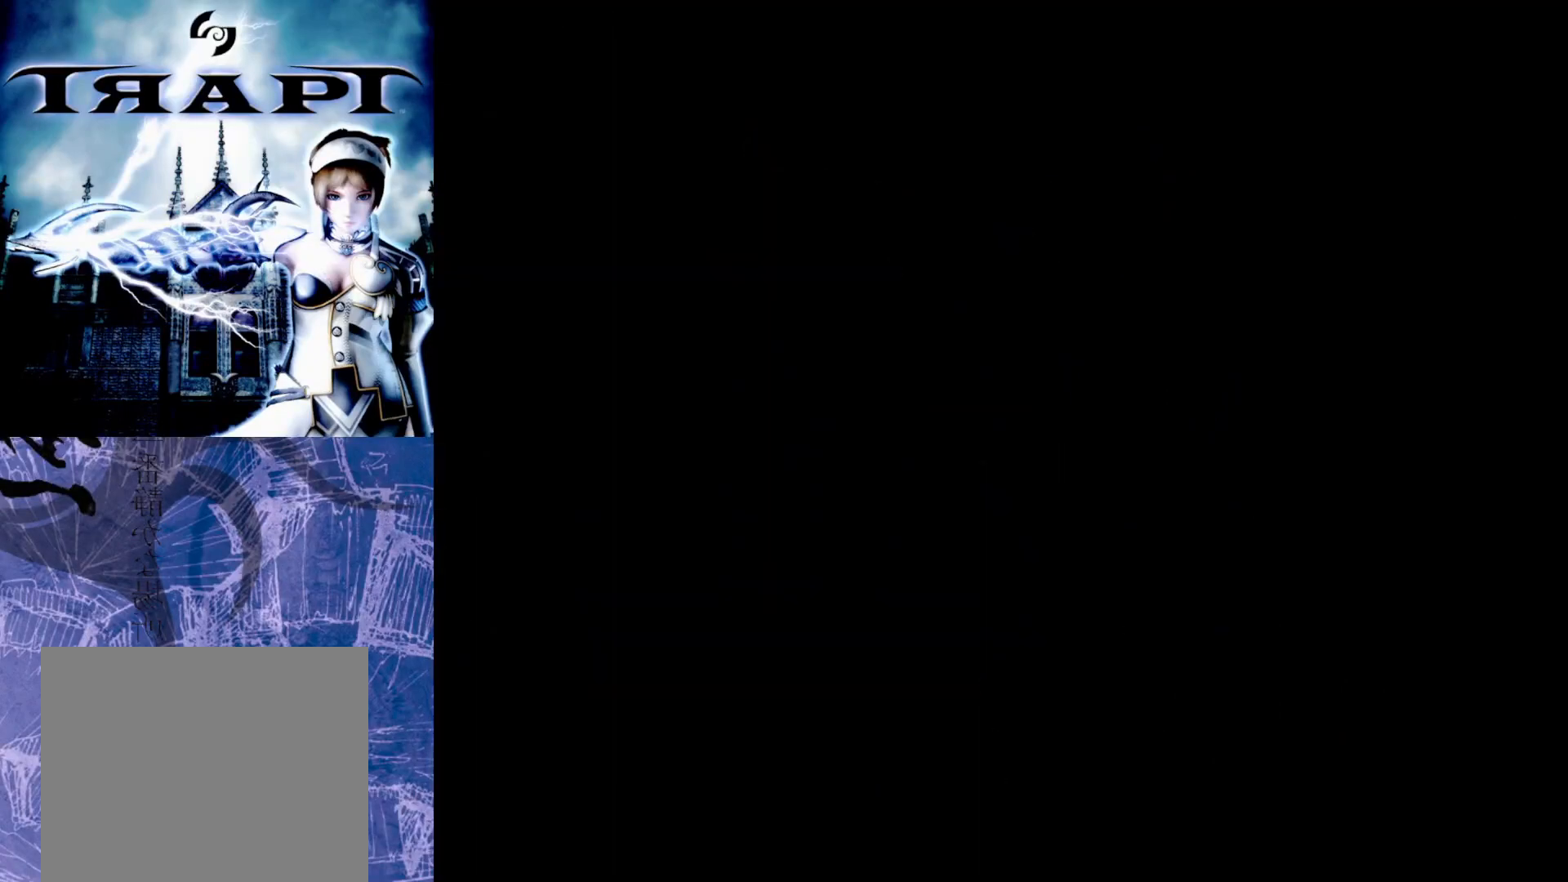
{"buttons": [], "left_stick": "center", "right_stick": "center", "events": []}
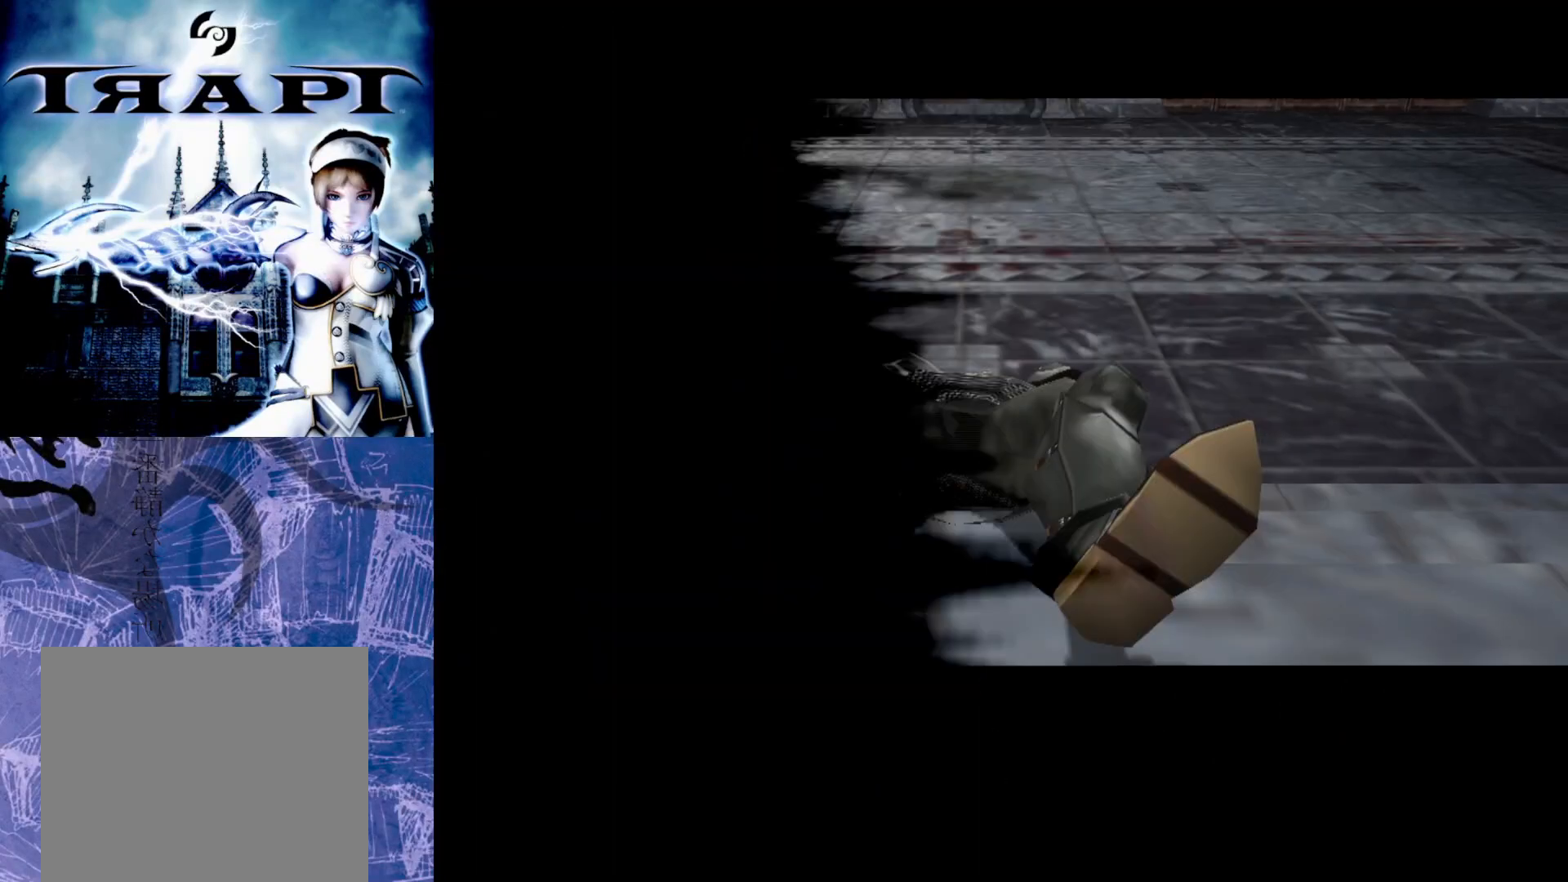
{"buttons": [], "left_stick": "center", "right_stick": "center", "events": []}
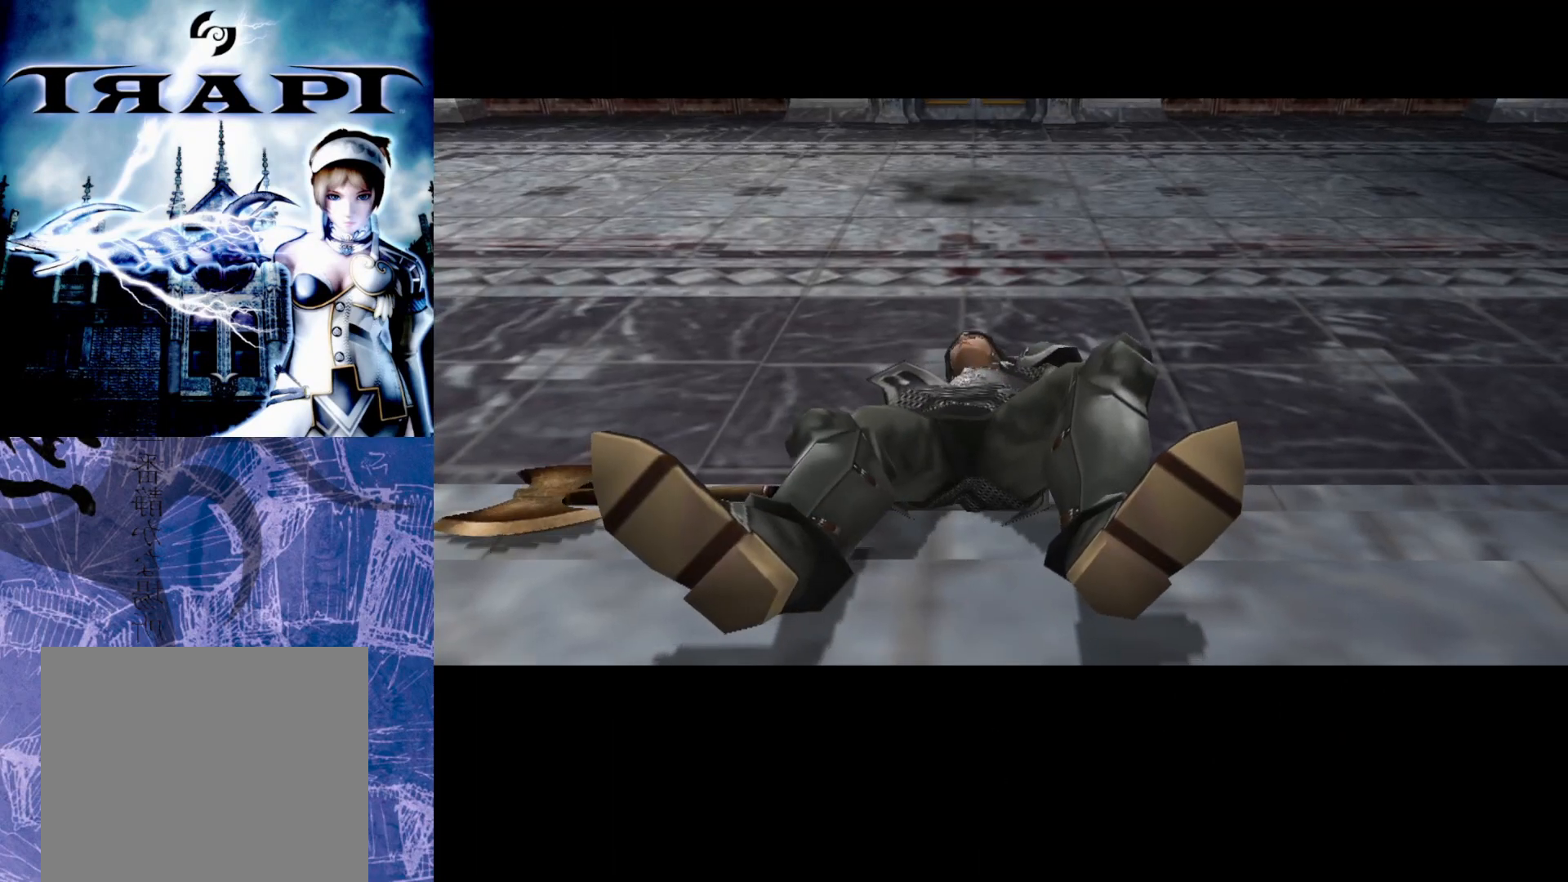
{"buttons": [], "left_stick": "center", "right_stick": "center", "events": []}
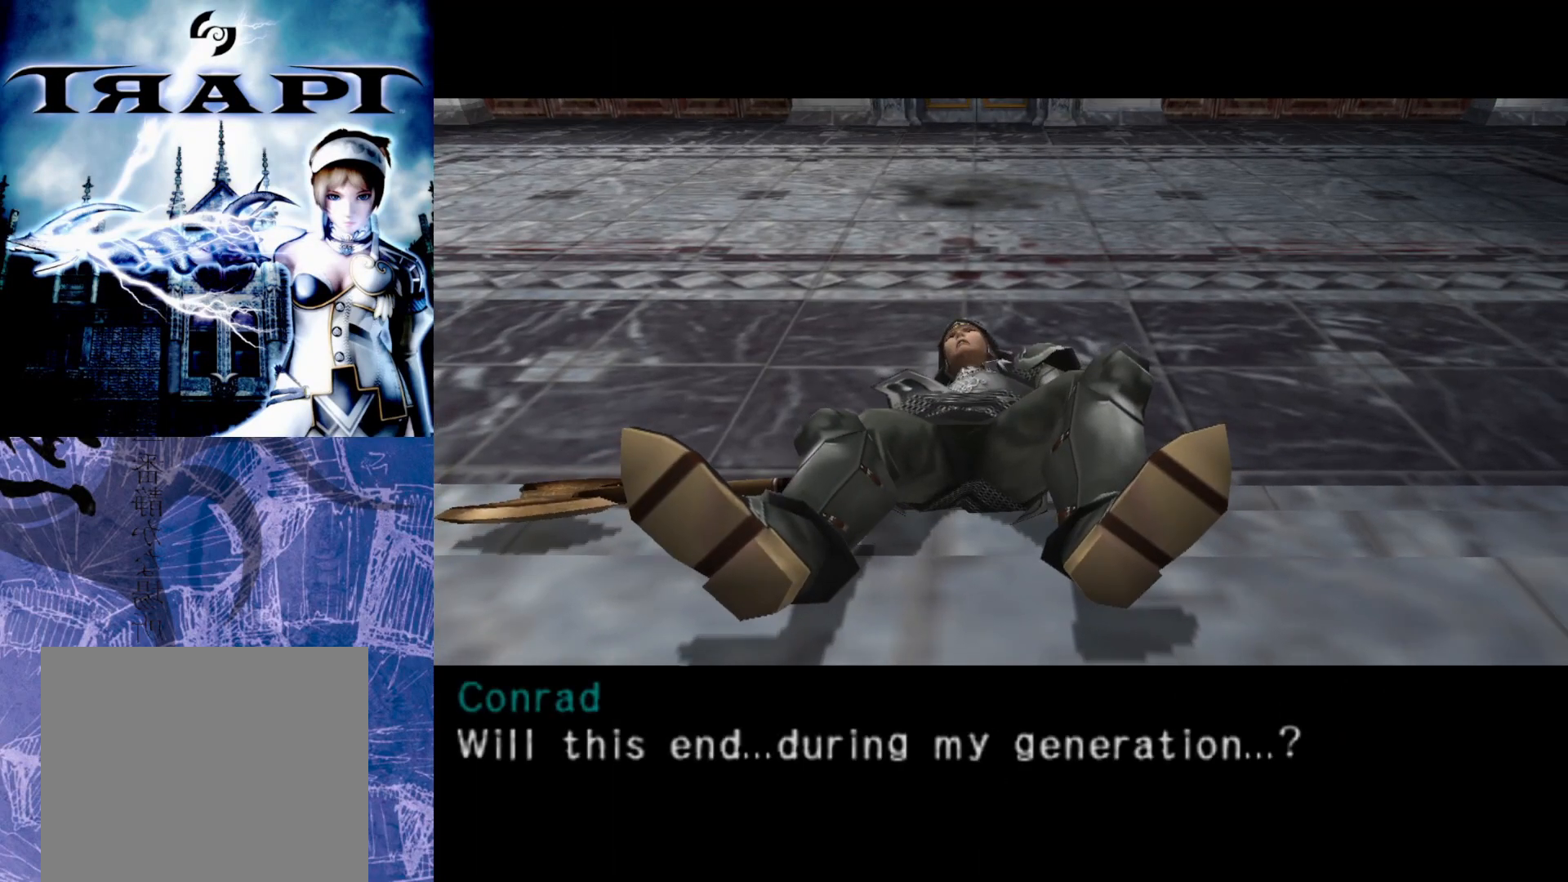
{"buttons": [], "left_stick": "center", "right_stick": "center", "events": []}
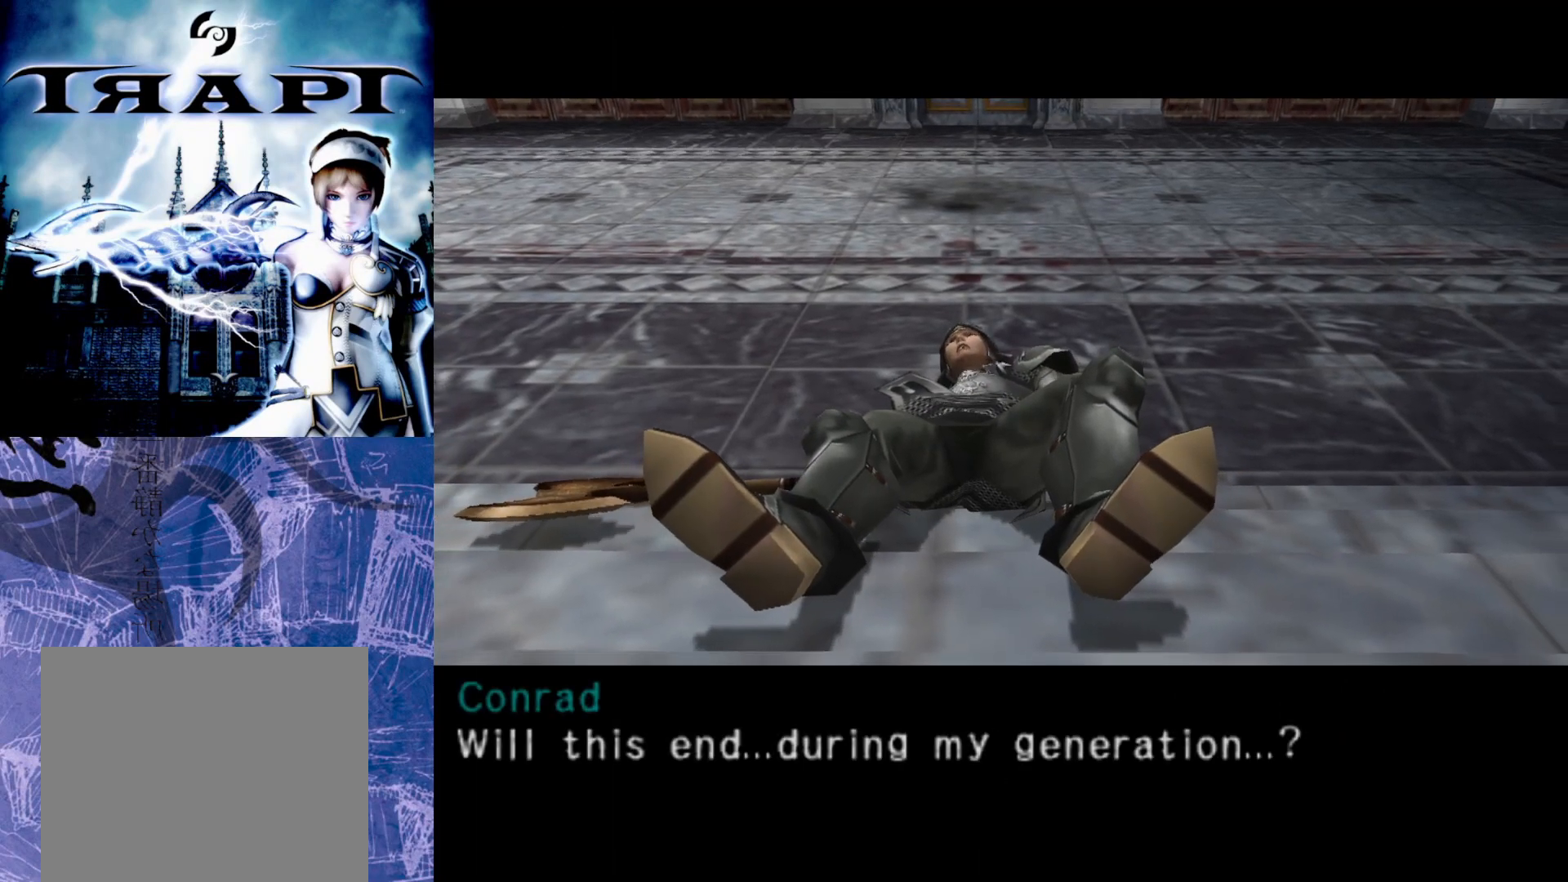
{"buttons": ["START"], "left_stick": "center", "right_stick": "center", "events": [[383, "START", "down"]]}
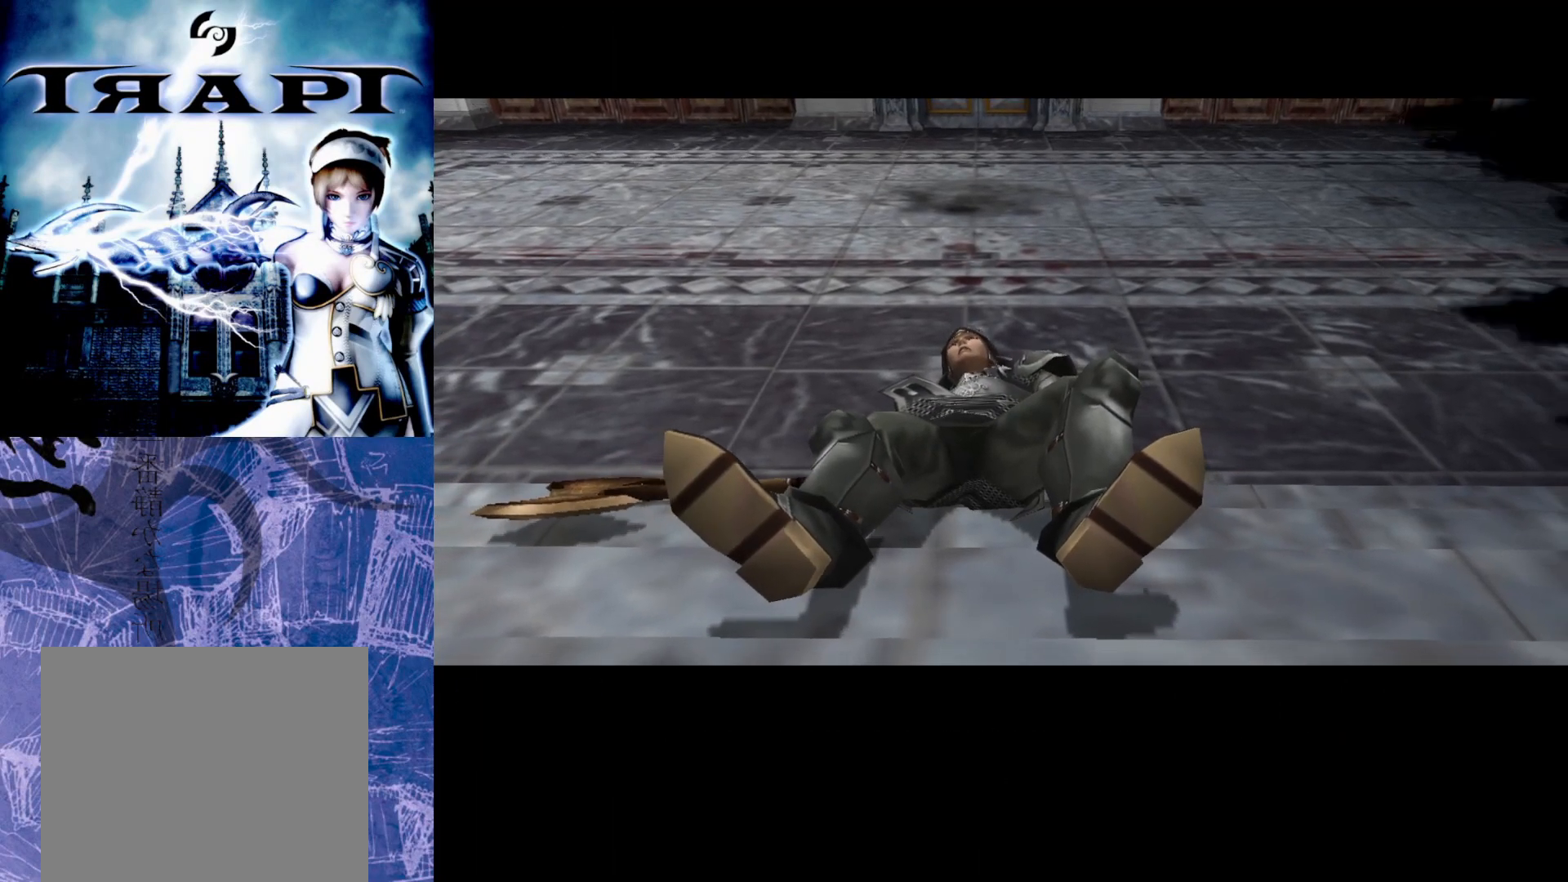
{"buttons": [], "left_stick": "center", "right_stick": "center", "events": [[50, "START", "up"]]}